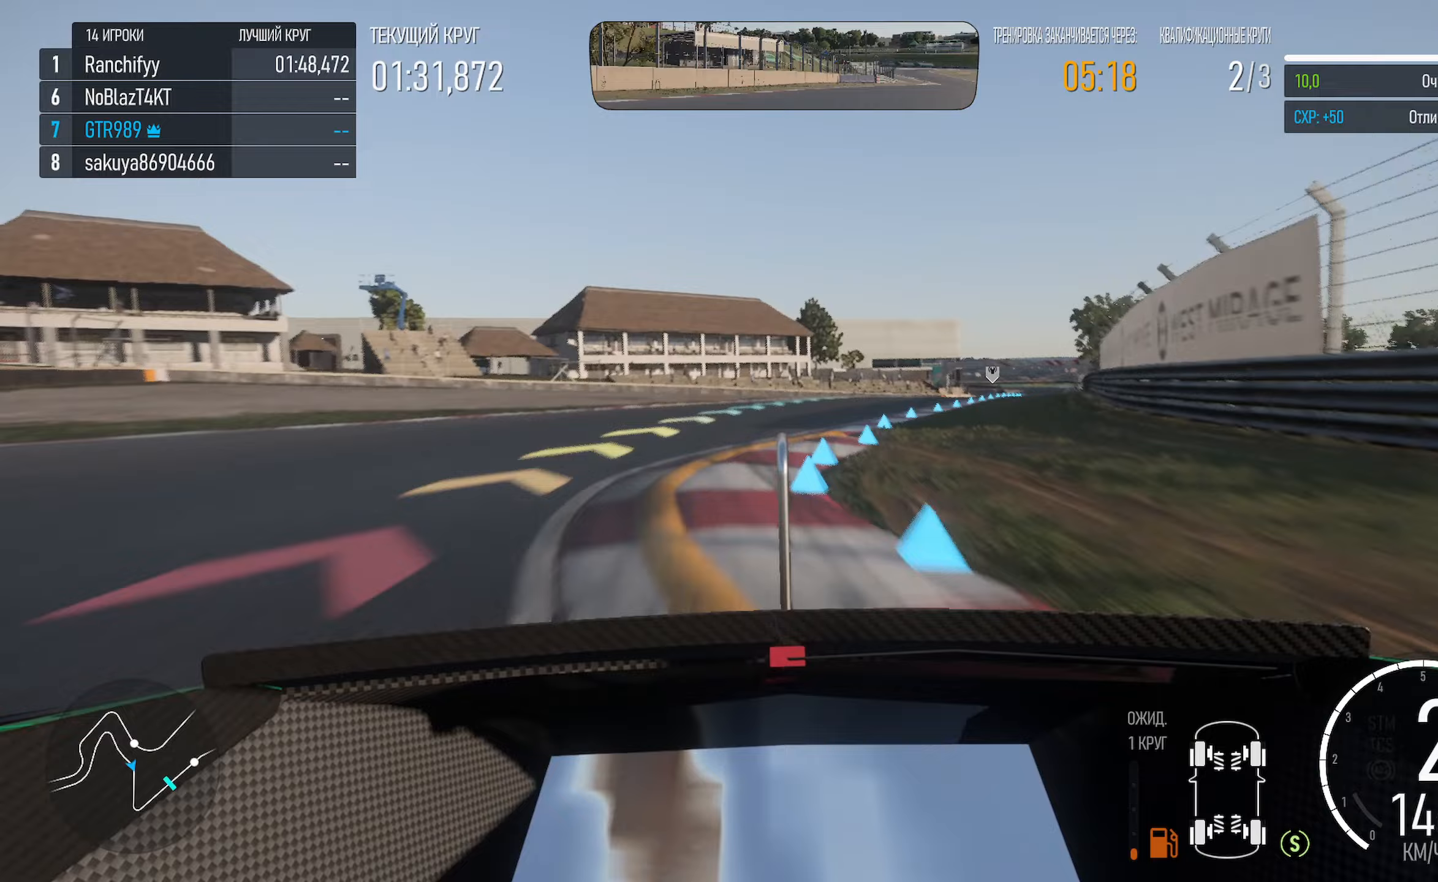
Gameplay with a controller (Xbox layout); each line is a JSON object with the inputs held at the frame after it (dt_ms = milliseconds from this image to that frame). "events" lists button and stick changes between this image and that frame as [ms after this image, input, new state], when the widget could be followed in between.
{"dt_ms": 267, "buttons": ["A"], "left_stick": "right", "right_stick": "center", "events": [[67, "A", "down"]]}
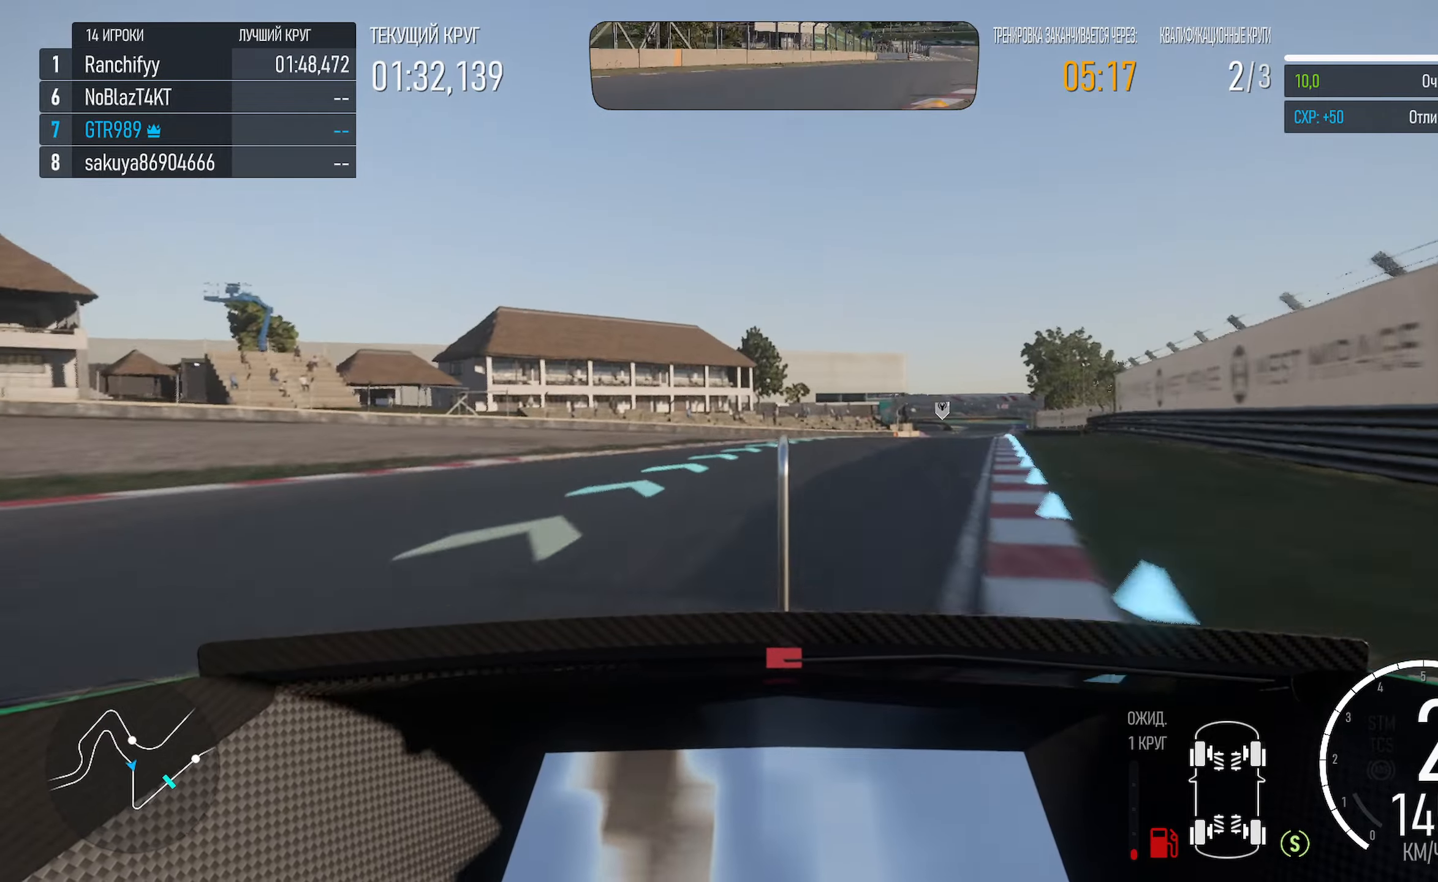
{"dt_ms": 500, "buttons": ["A"], "left_stick": "right", "right_stick": "center", "events": []}
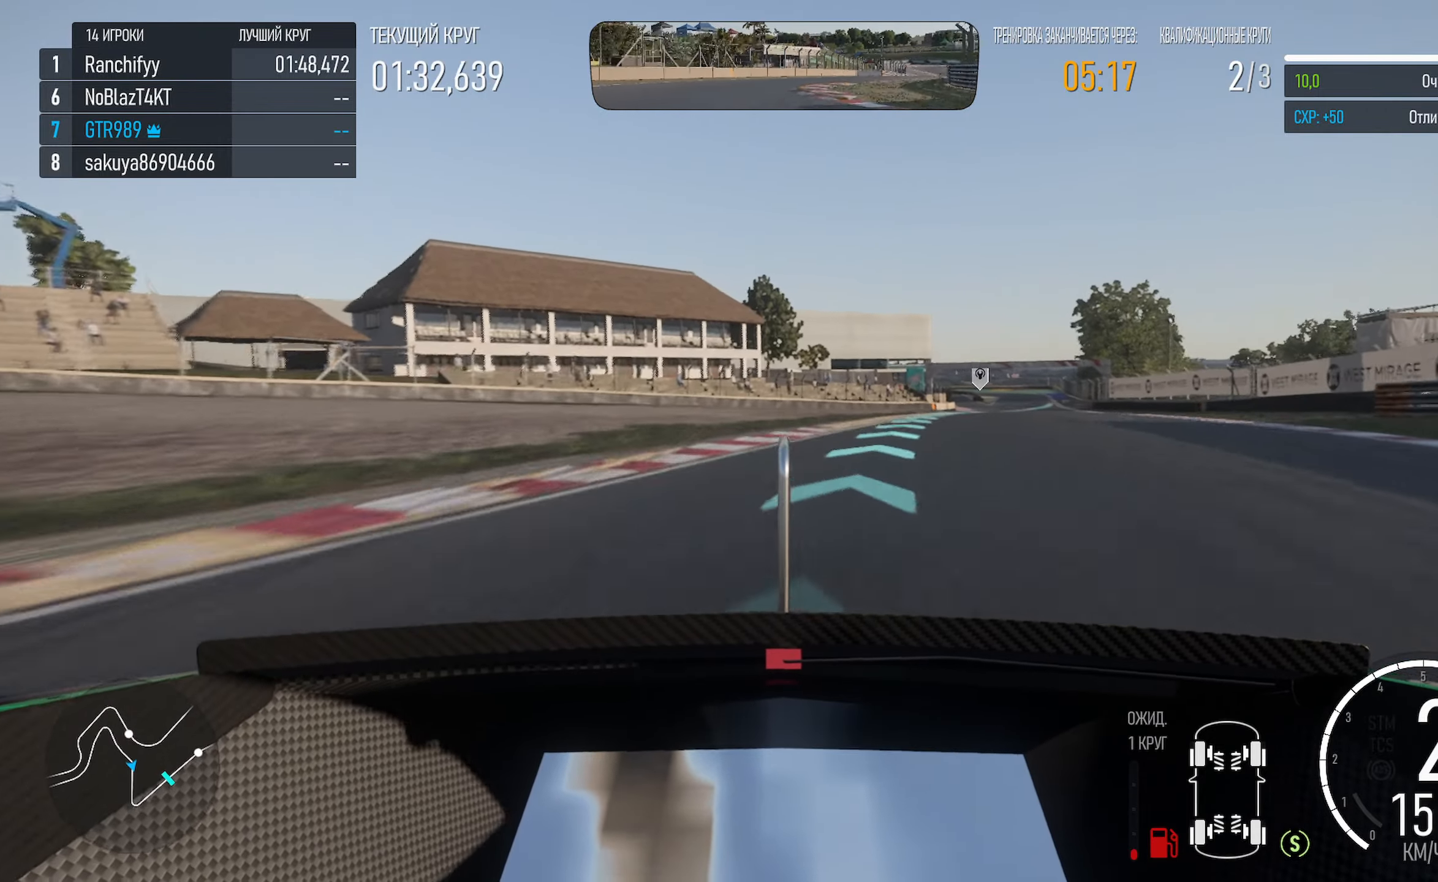
{"dt_ms": 500, "buttons": [], "left_stick": "right", "right_stick": "center", "events": [[183, "A", "up"]]}
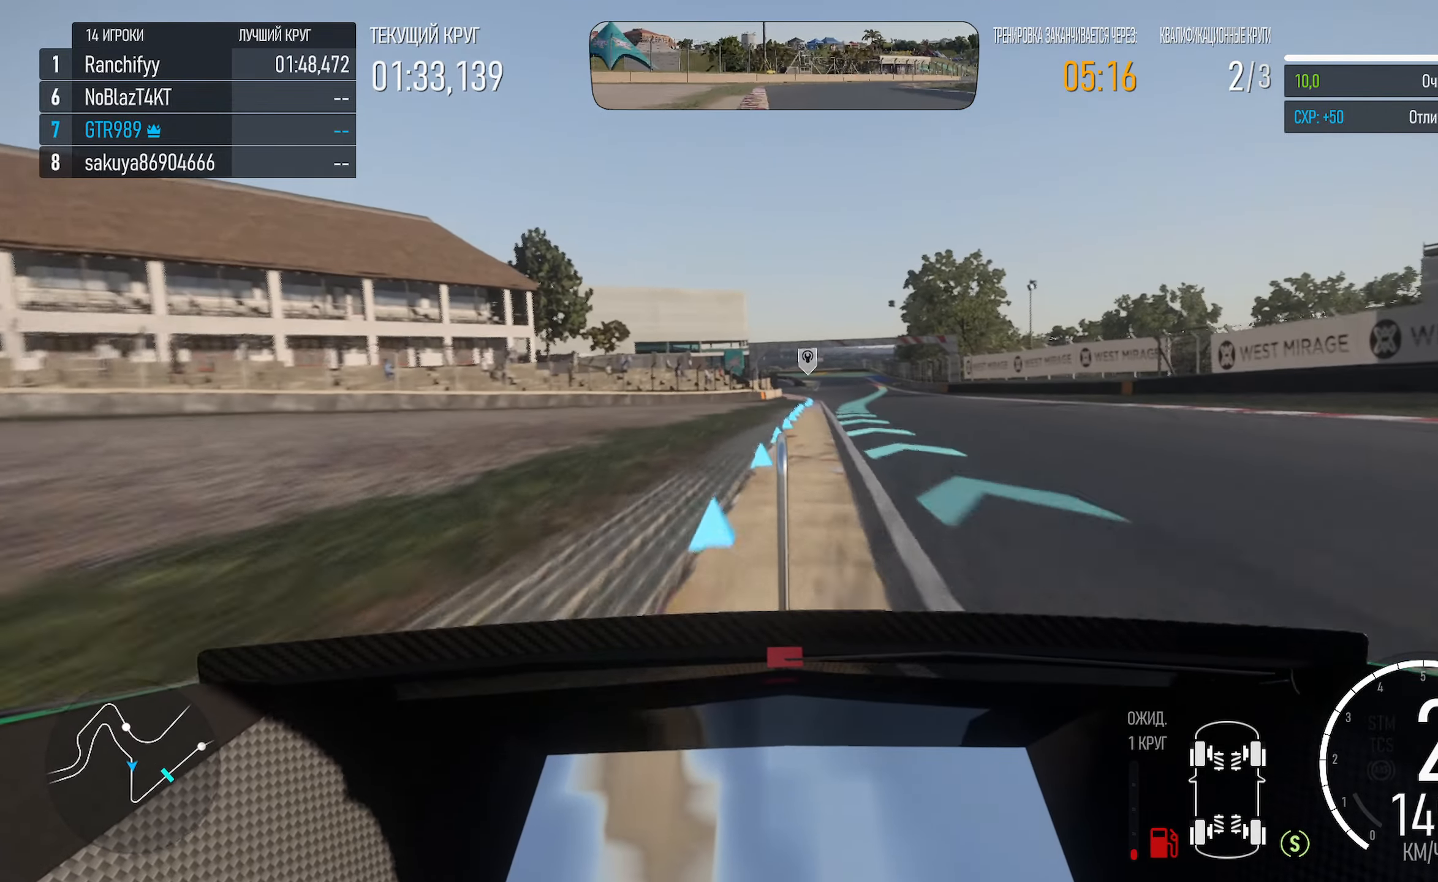
{"dt_ms": 500, "buttons": ["A"], "left_stick": "left", "right_stick": "center", "events": [[50, "A", "down"], [416, "left_stick", "center"], [466, "left_stick", "left"]]}
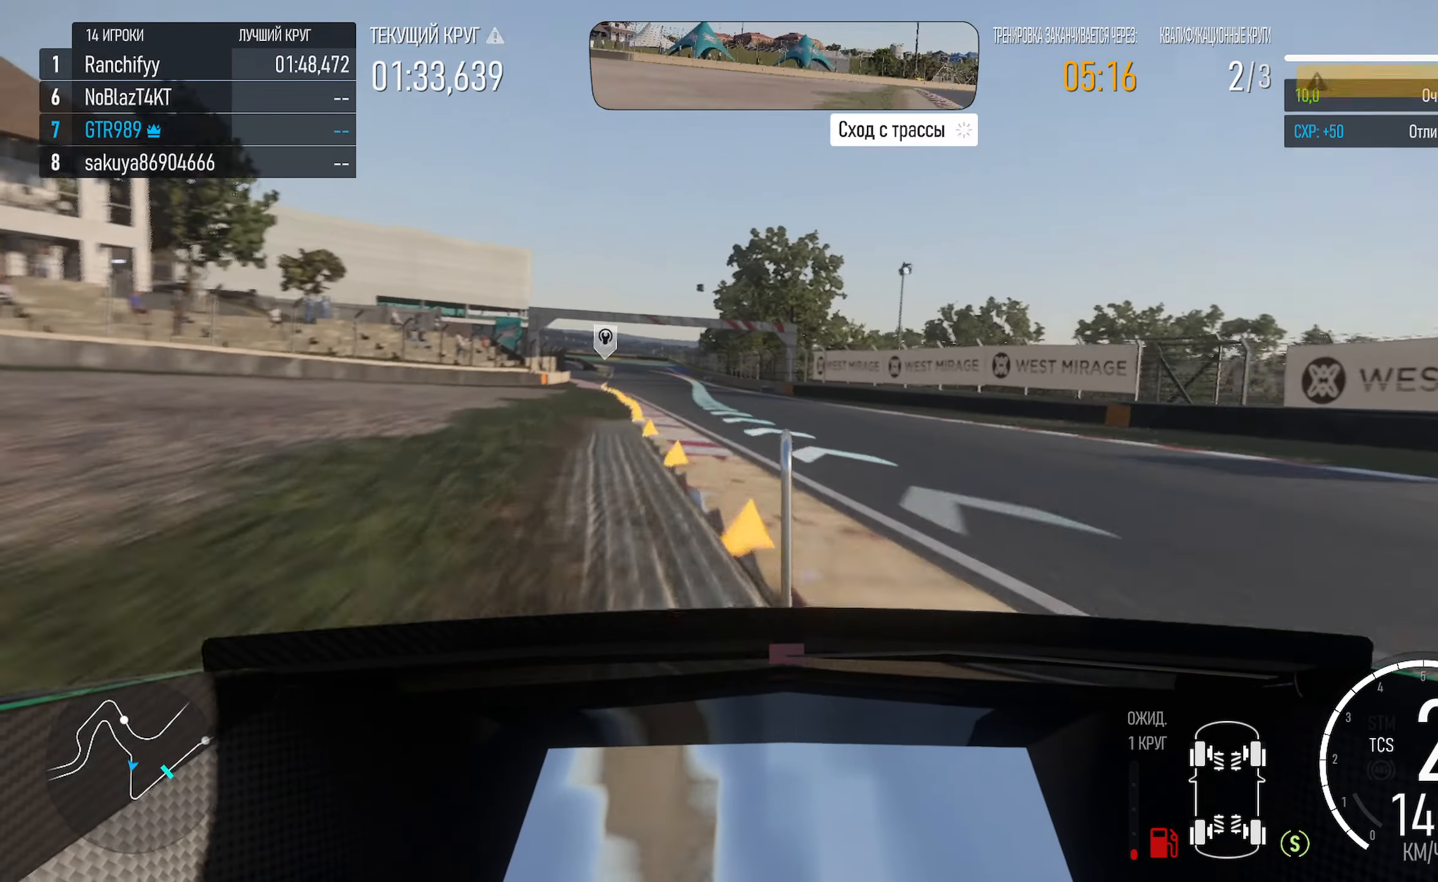
{"dt_ms": 500, "buttons": ["A"], "left_stick": "center", "right_stick": "center", "events": [[466, "left_stick", "center"]]}
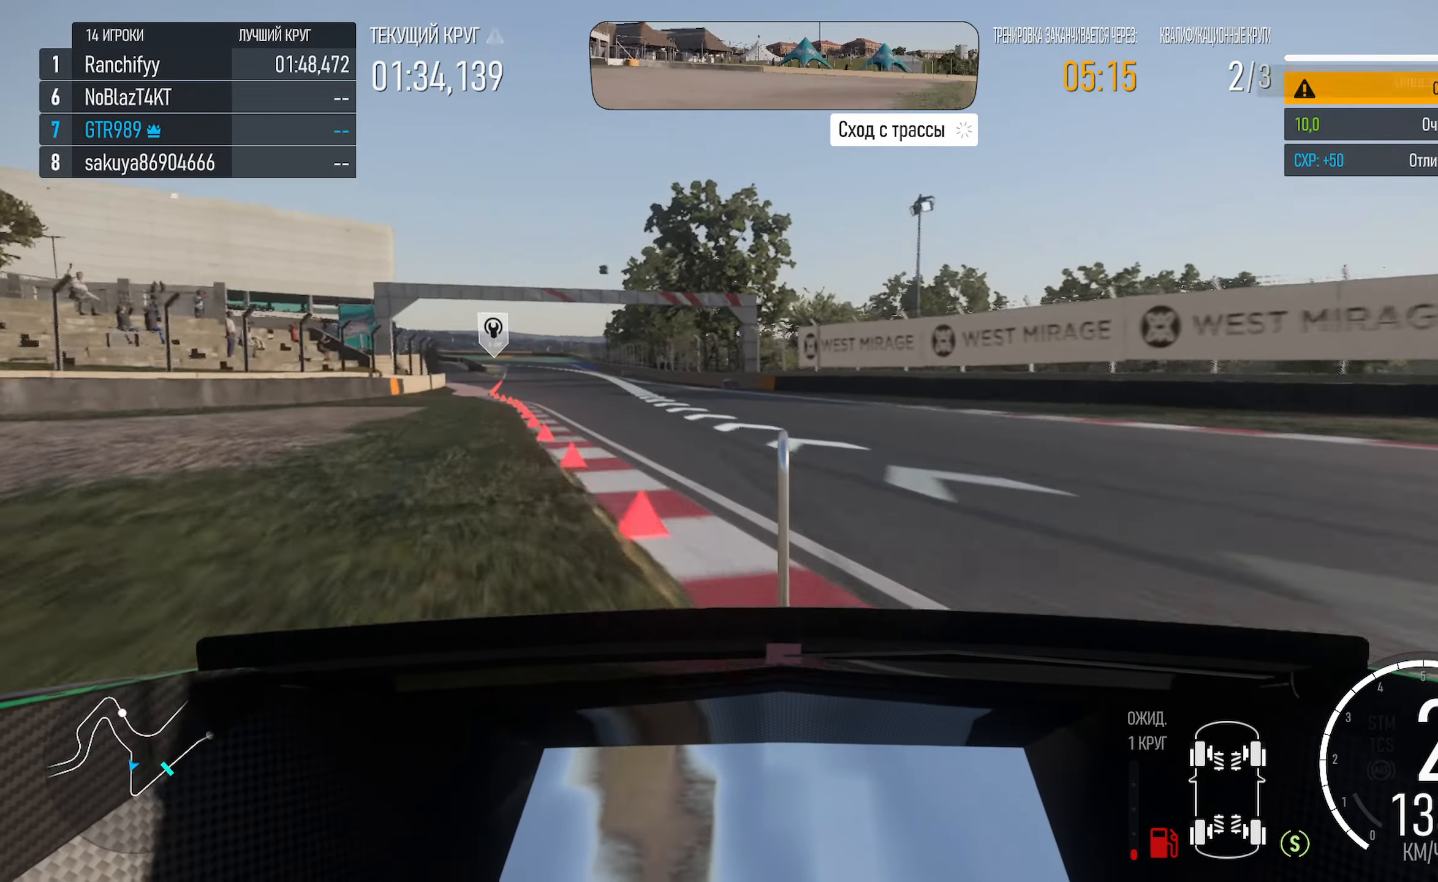
{"dt_ms": 500, "buttons": ["A"], "left_stick": "center", "right_stick": "center", "events": [[300, "left_stick", "right"], [483, "left_stick", "center"]]}
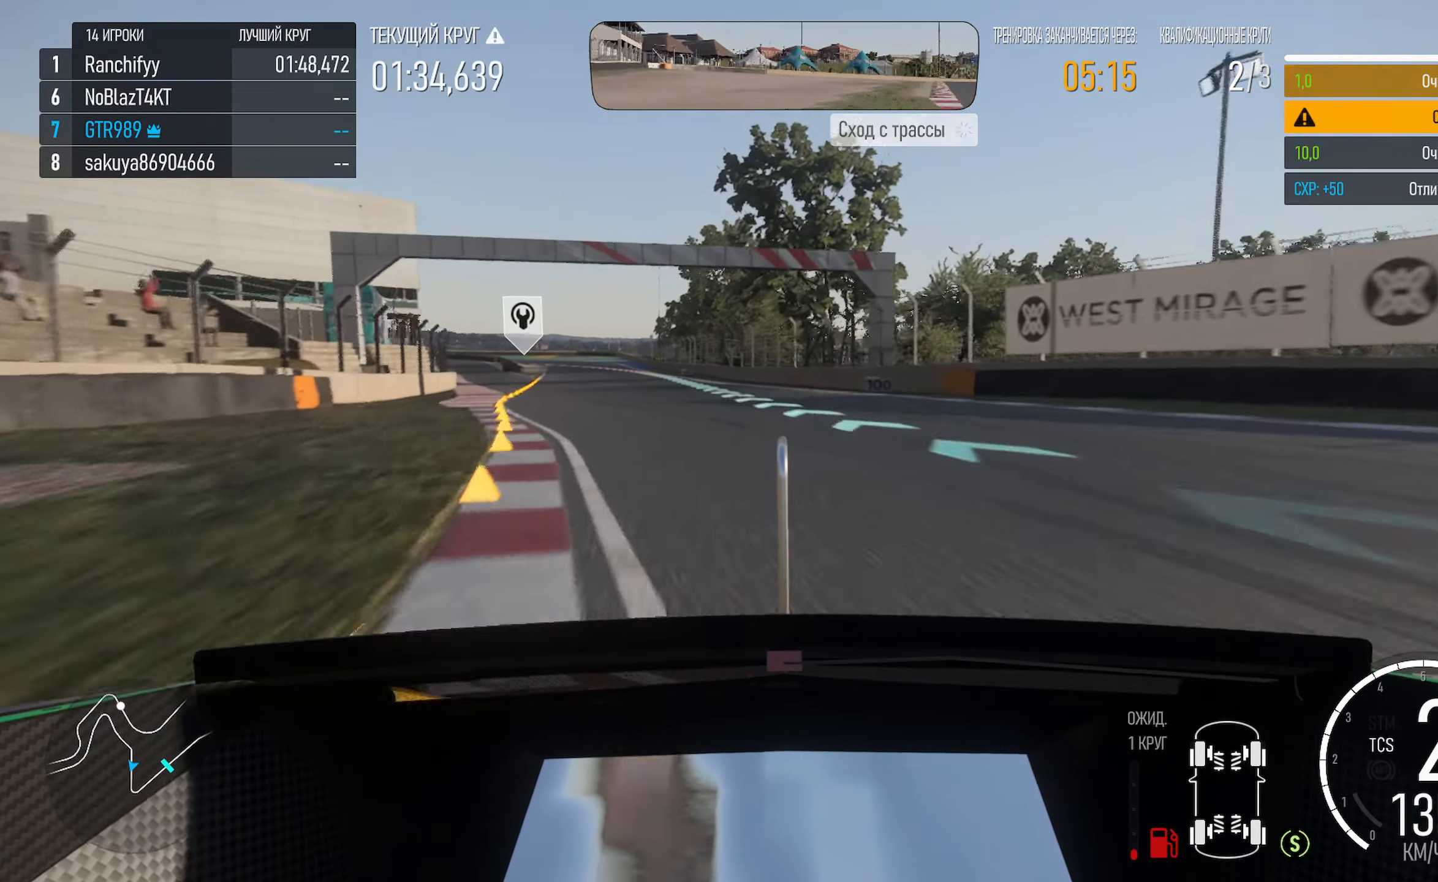
{"dt_ms": 500, "buttons": ["A"], "left_stick": "left", "right_stick": "center", "events": [[300, "left_stick", "left"]]}
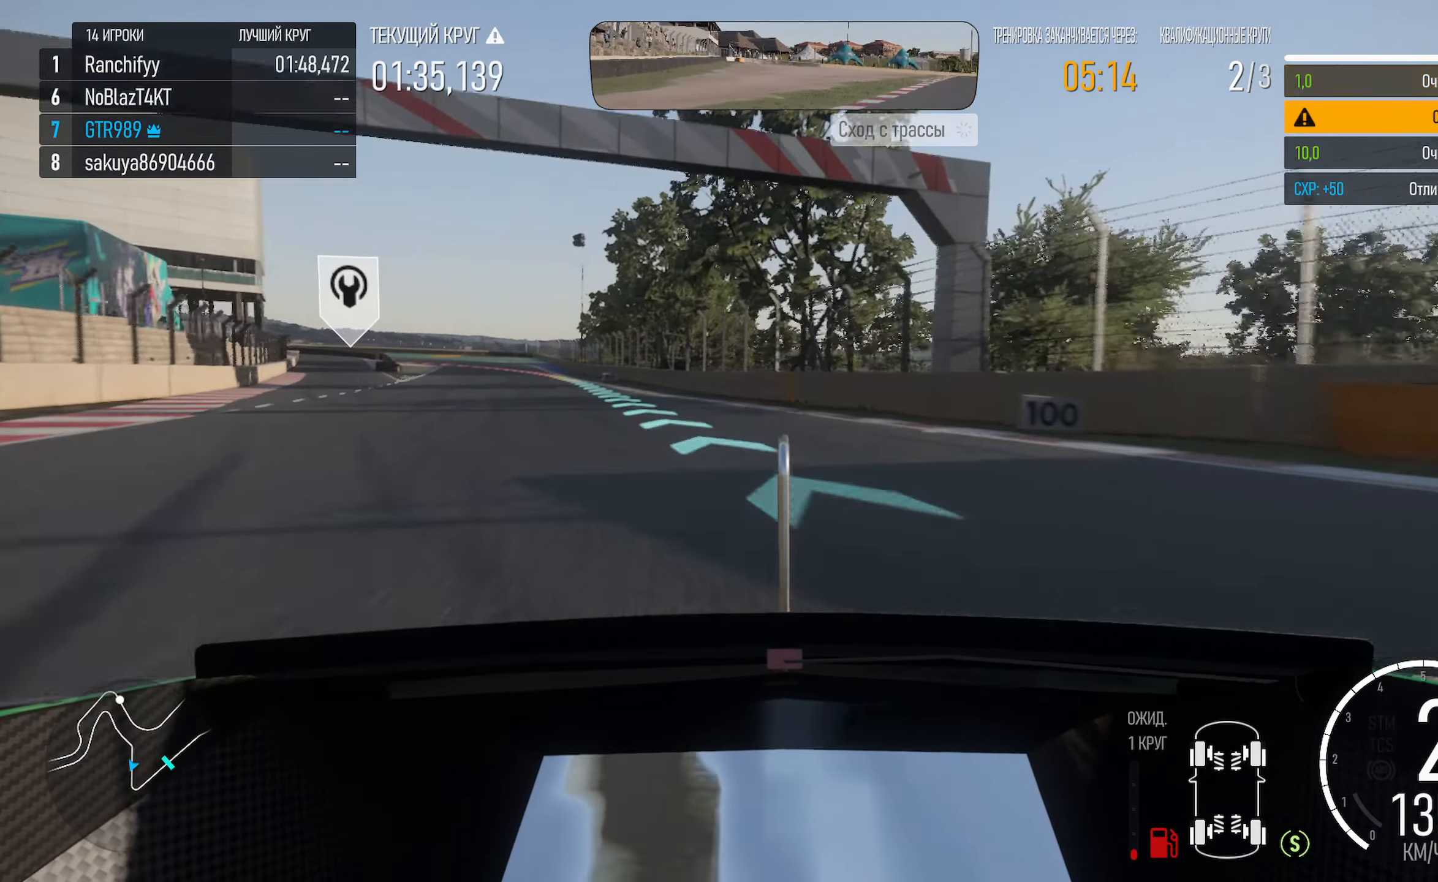
{"dt_ms": 500, "buttons": [], "left_stick": "left", "right_stick": "center", "events": [[216, "left_stick", "center"], [300, "A", "up"], [366, "left_stick", "left"]]}
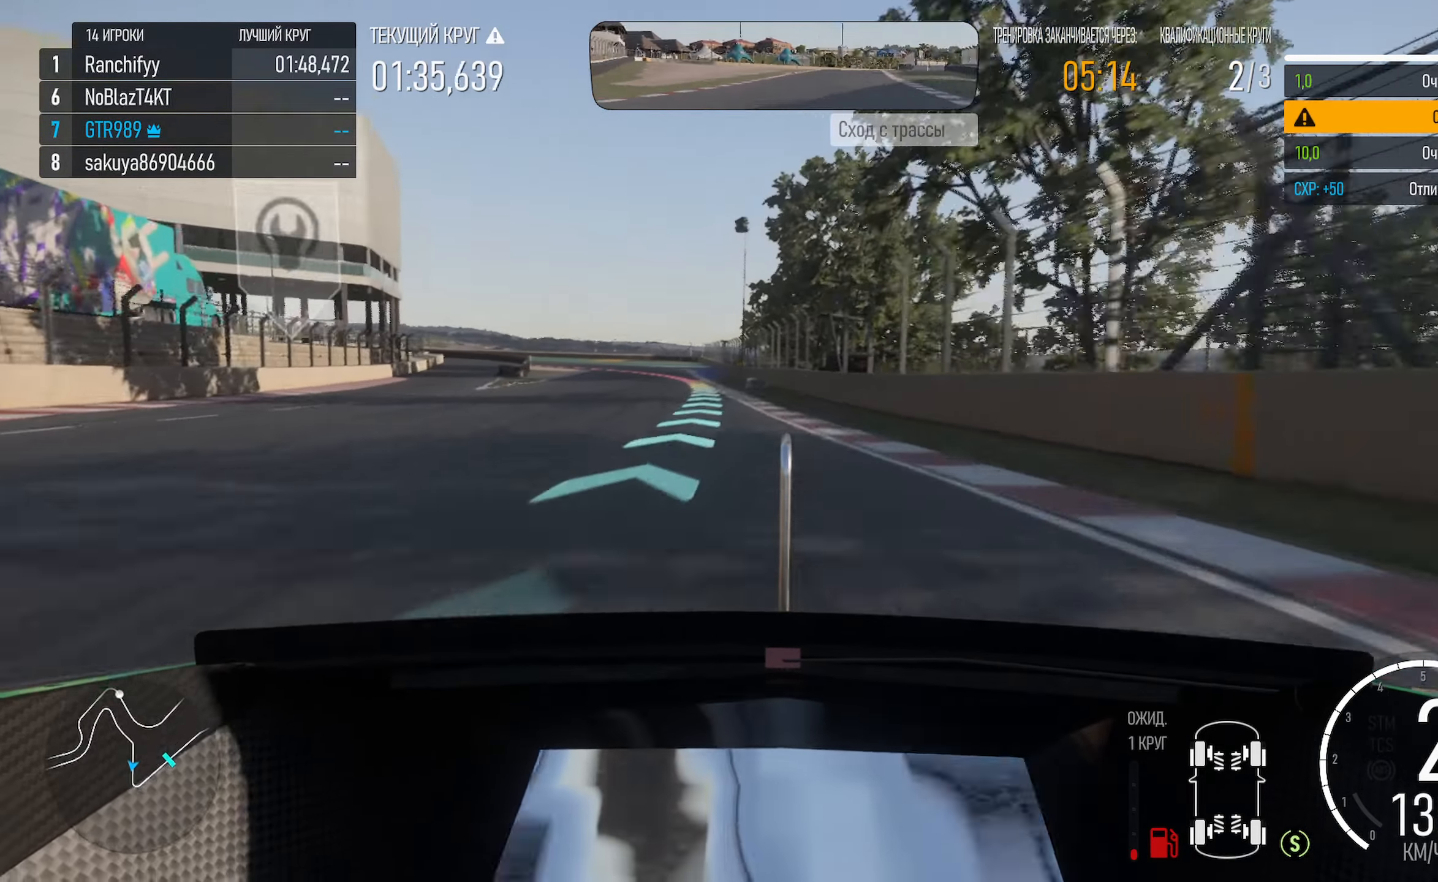
{"dt_ms": 1000, "buttons": ["X"], "left_stick": "right", "right_stick": "center"}
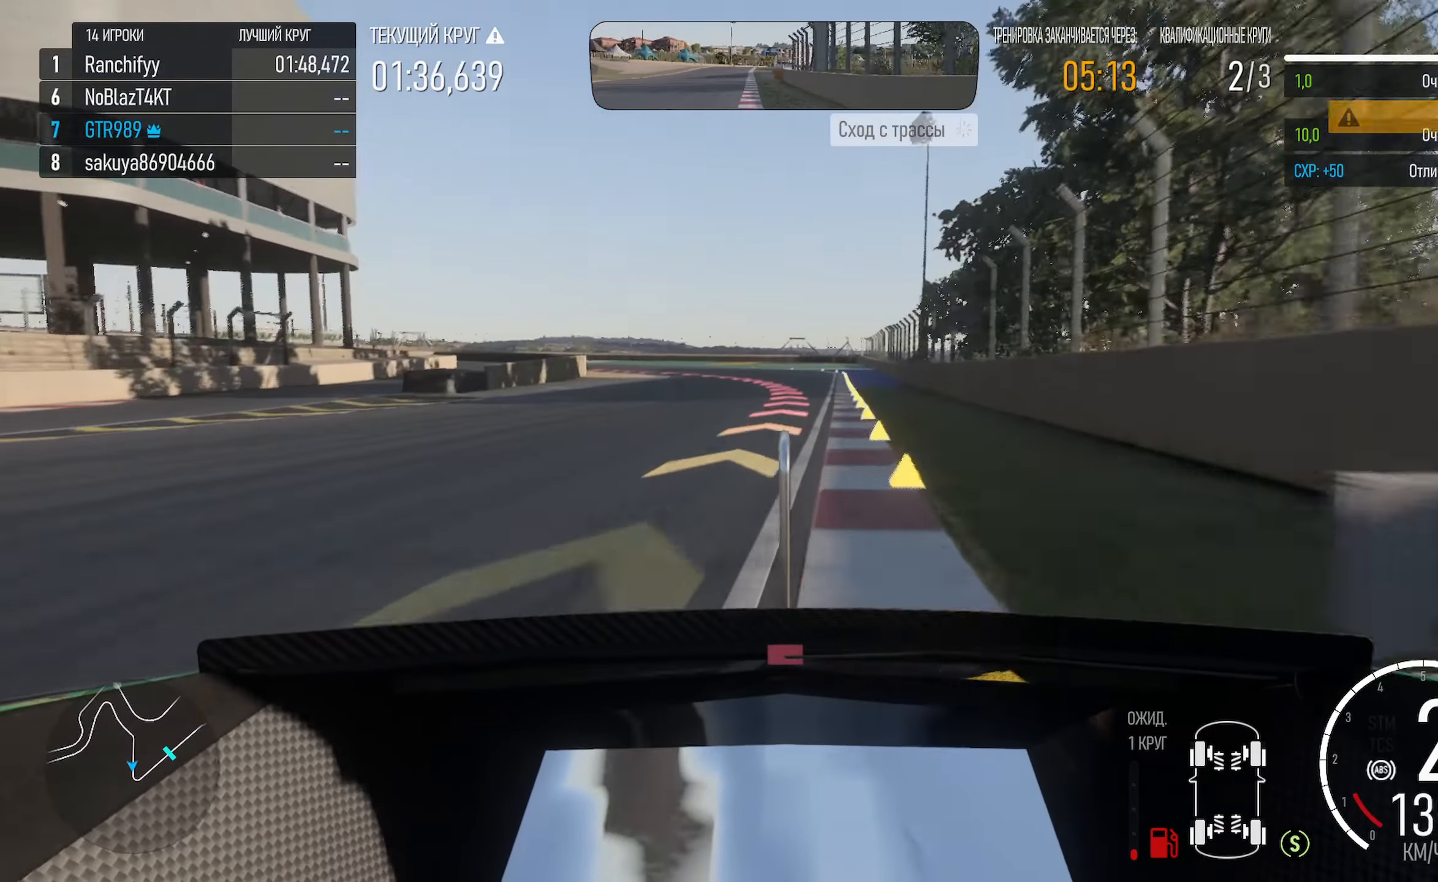
{"dt_ms": 500, "buttons": [], "left_stick": "right", "right_stick": "center", "events": [[16, "left_stick", "center"], [350, "X", "up"], [400, "left_stick", "right"]]}
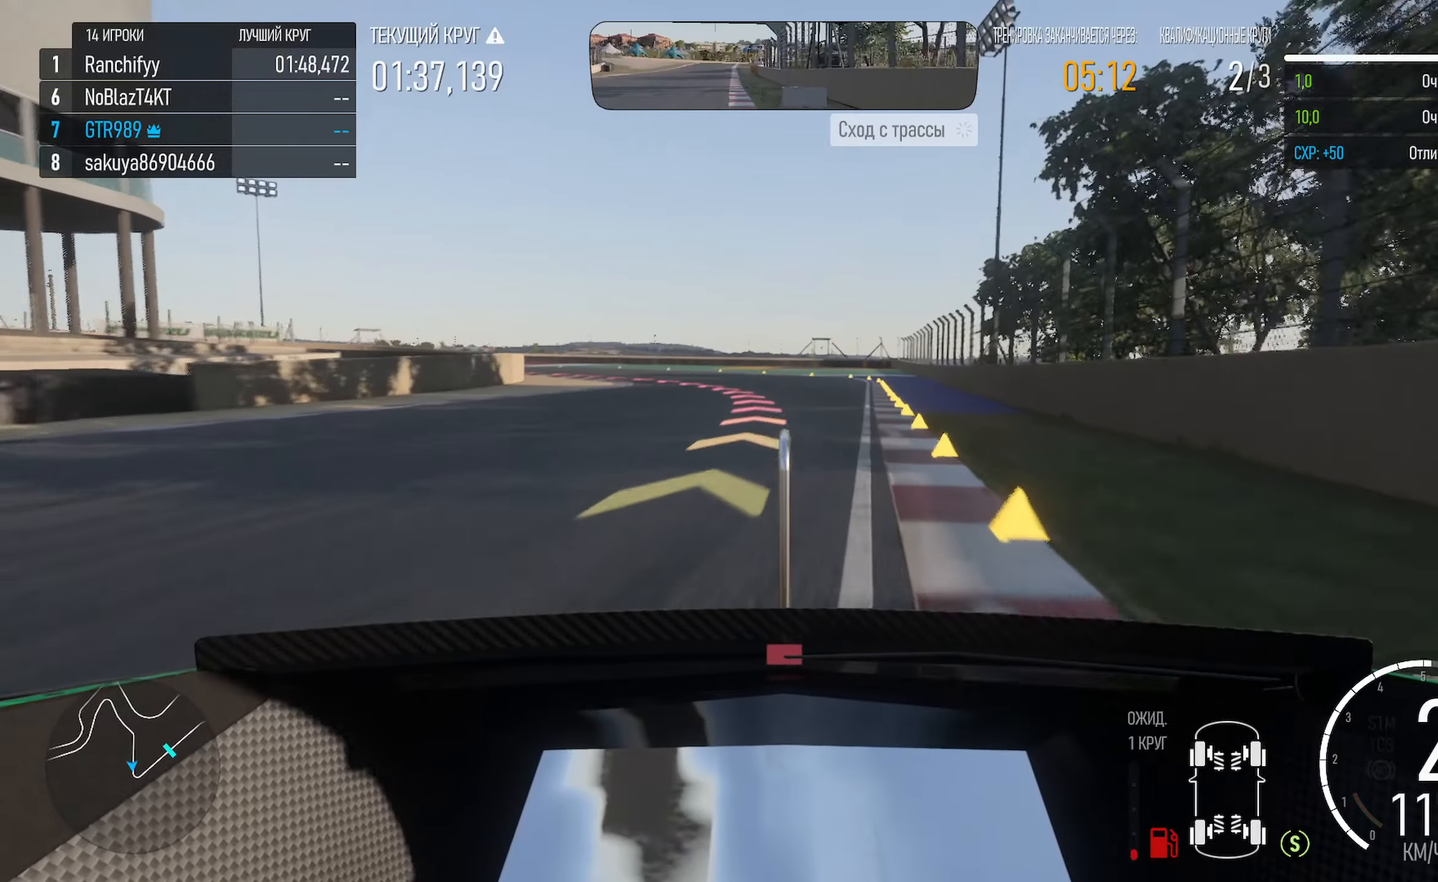
{"dt_ms": 500, "buttons": ["X"], "left_stick": "center", "right_stick": "center"}
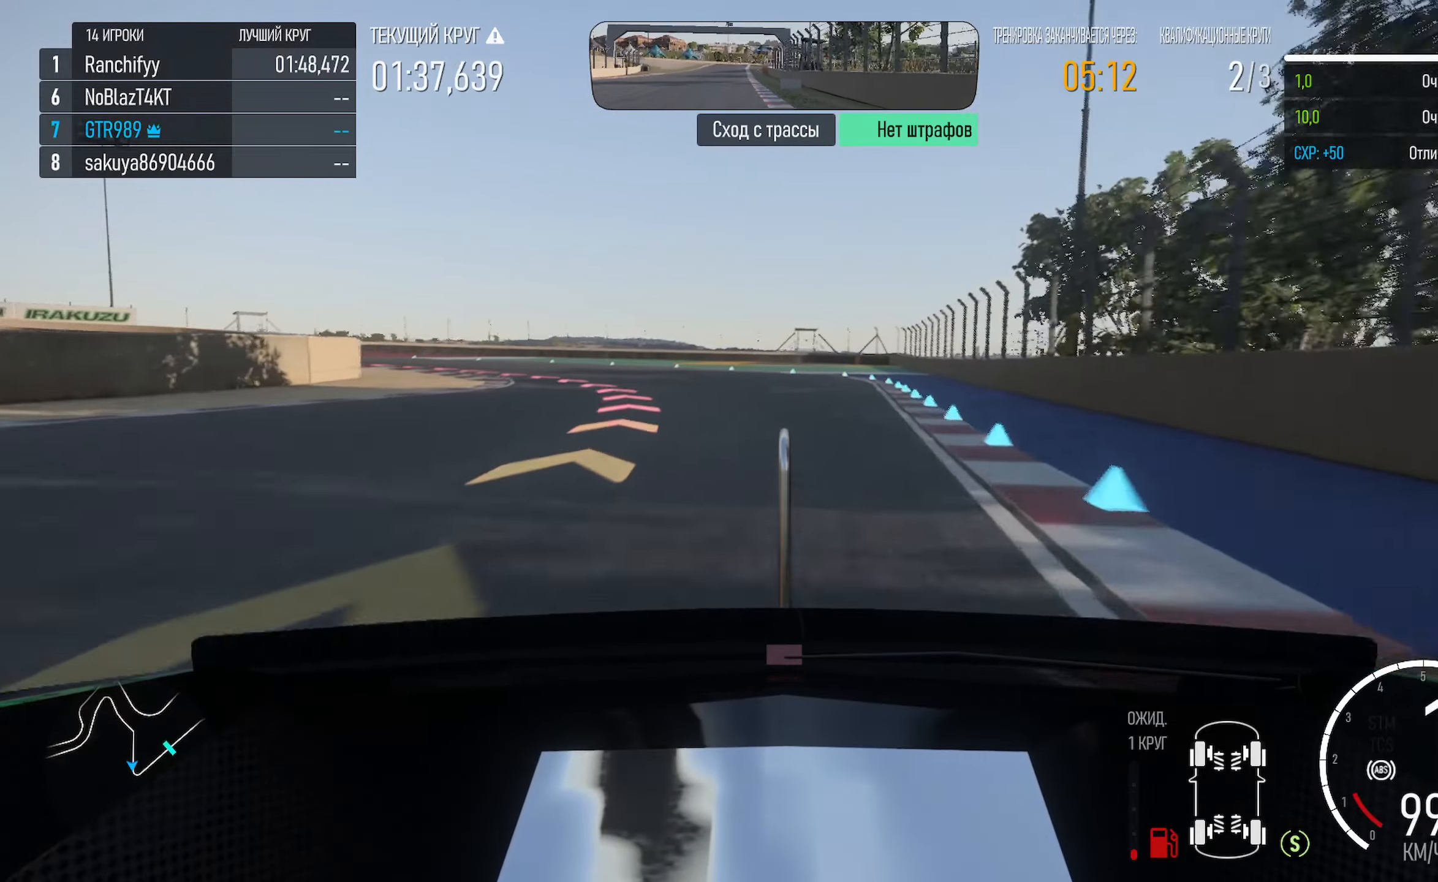
{"dt_ms": 500, "buttons": ["X"], "left_stick": "left", "right_stick": "center", "events": [[17, "left_stick", "left"], [150, "X", "up"], [350, "left_stick", "center"], [467, "X", "down"], [500, "left_stick", "left"]]}
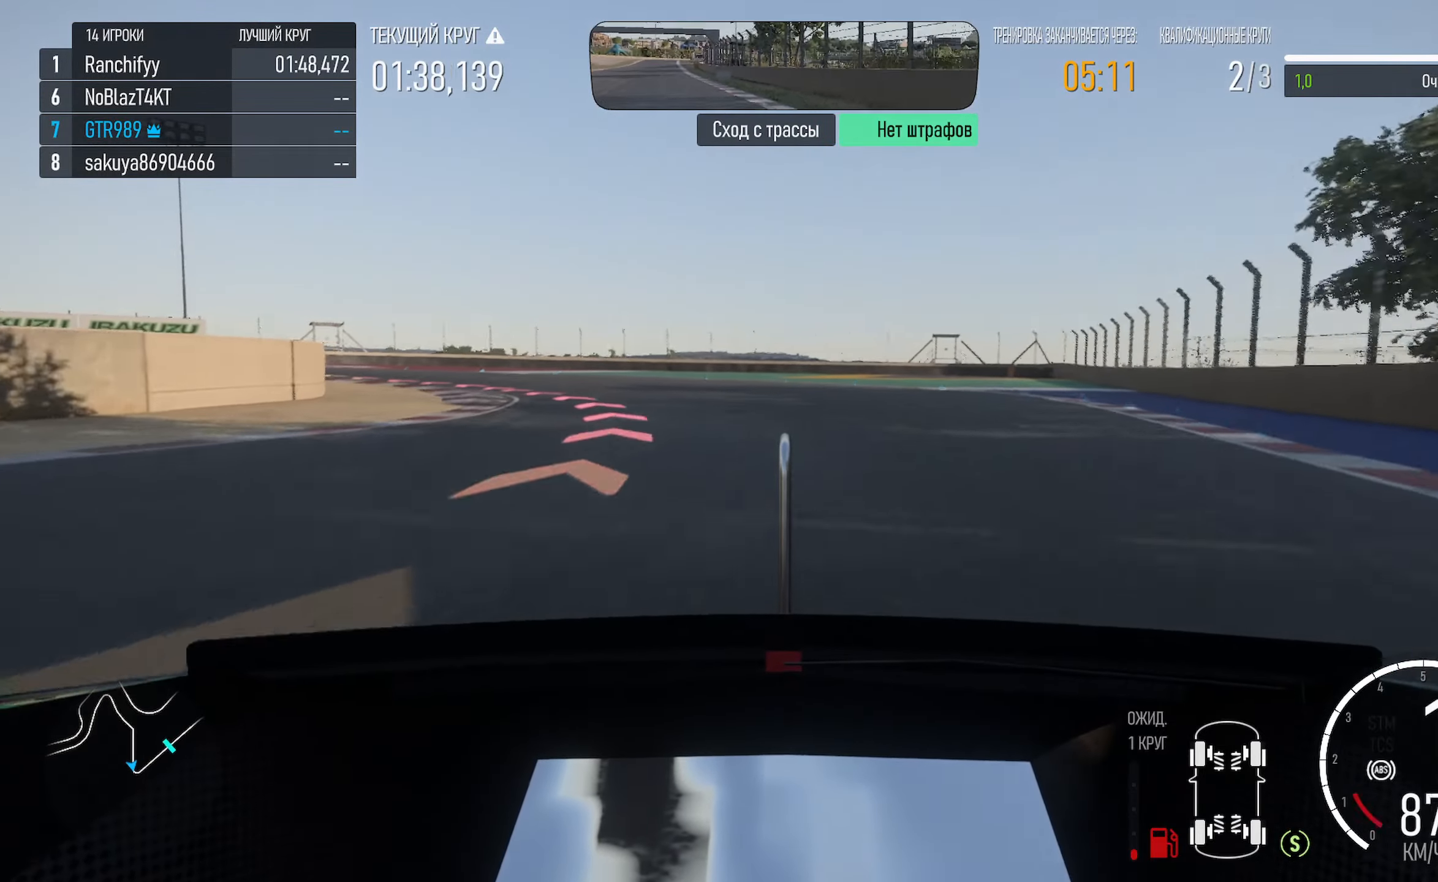
{"dt_ms": 500, "buttons": [], "left_stick": "left", "right_stick": "center"}
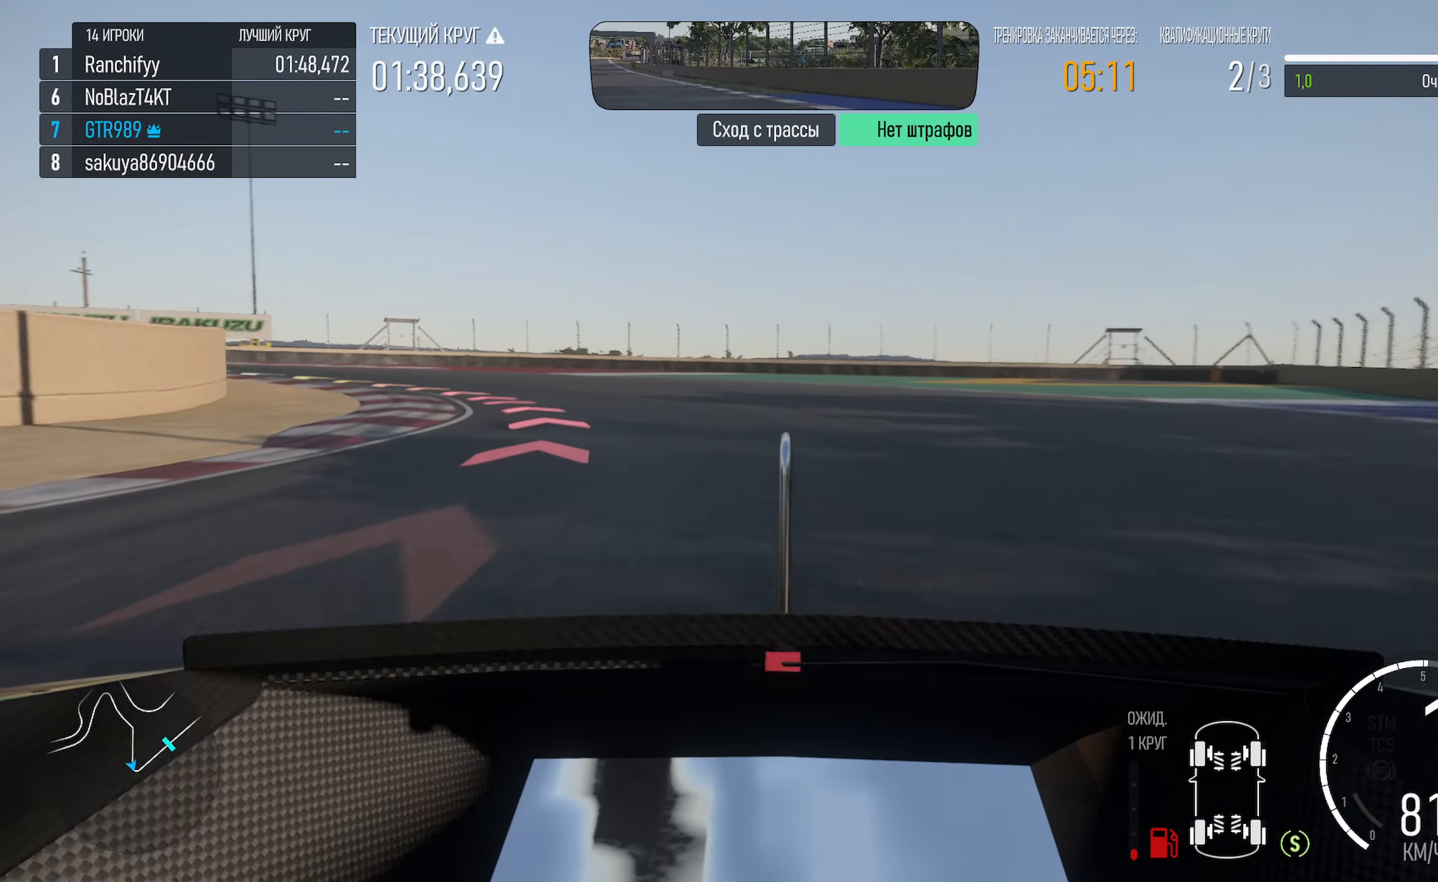
{"dt_ms": 500, "buttons": ["A"], "left_stick": "left", "right_stick": "center", "events": [[17, "X", "down"], [150, "X", "up"], [500, "A", "down"]]}
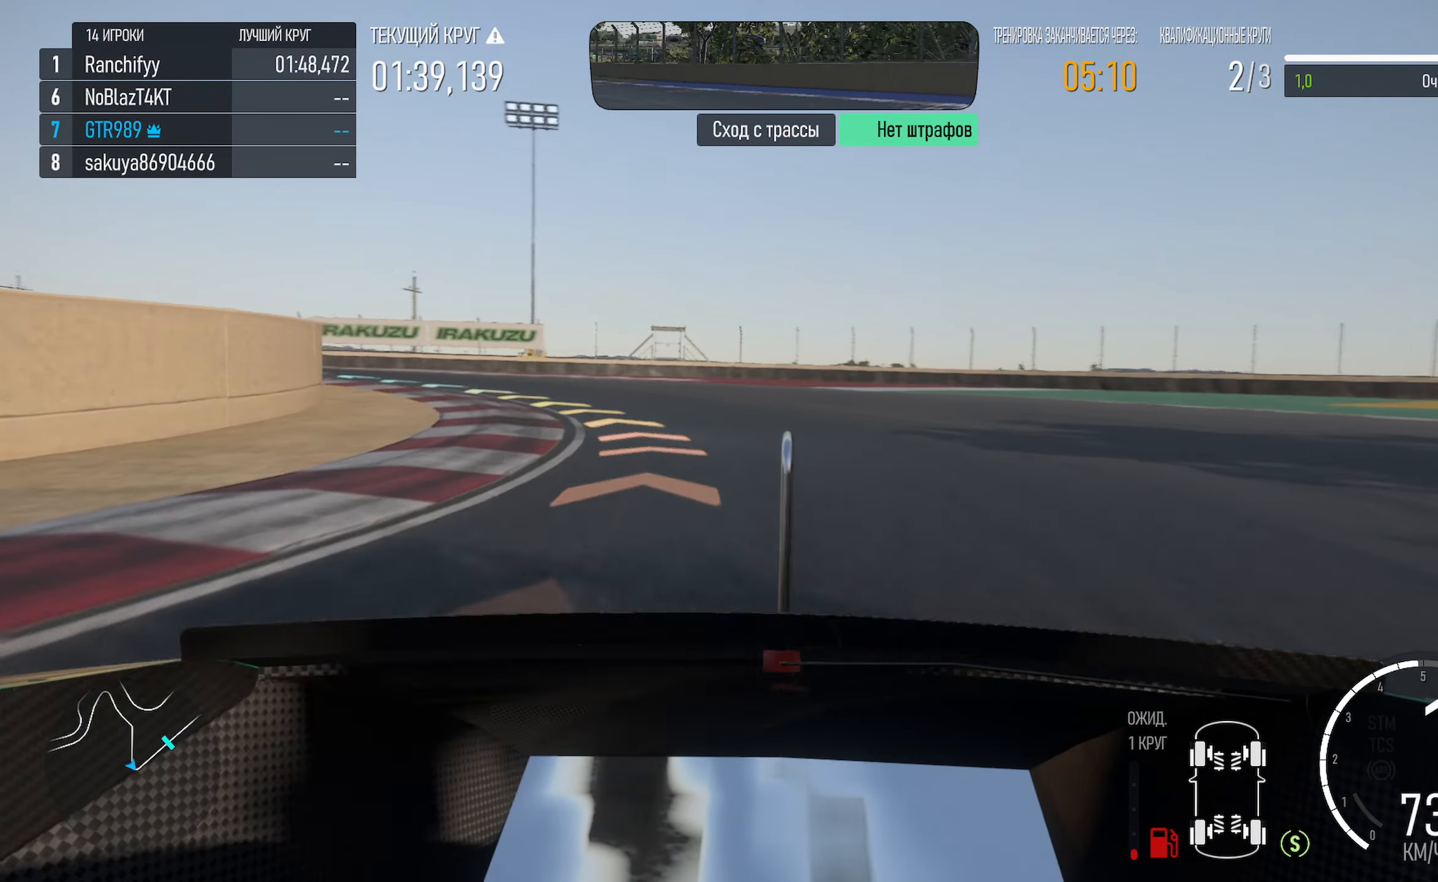
{"dt_ms": 500, "buttons": ["A"], "left_stick": "left", "right_stick": "center", "events": []}
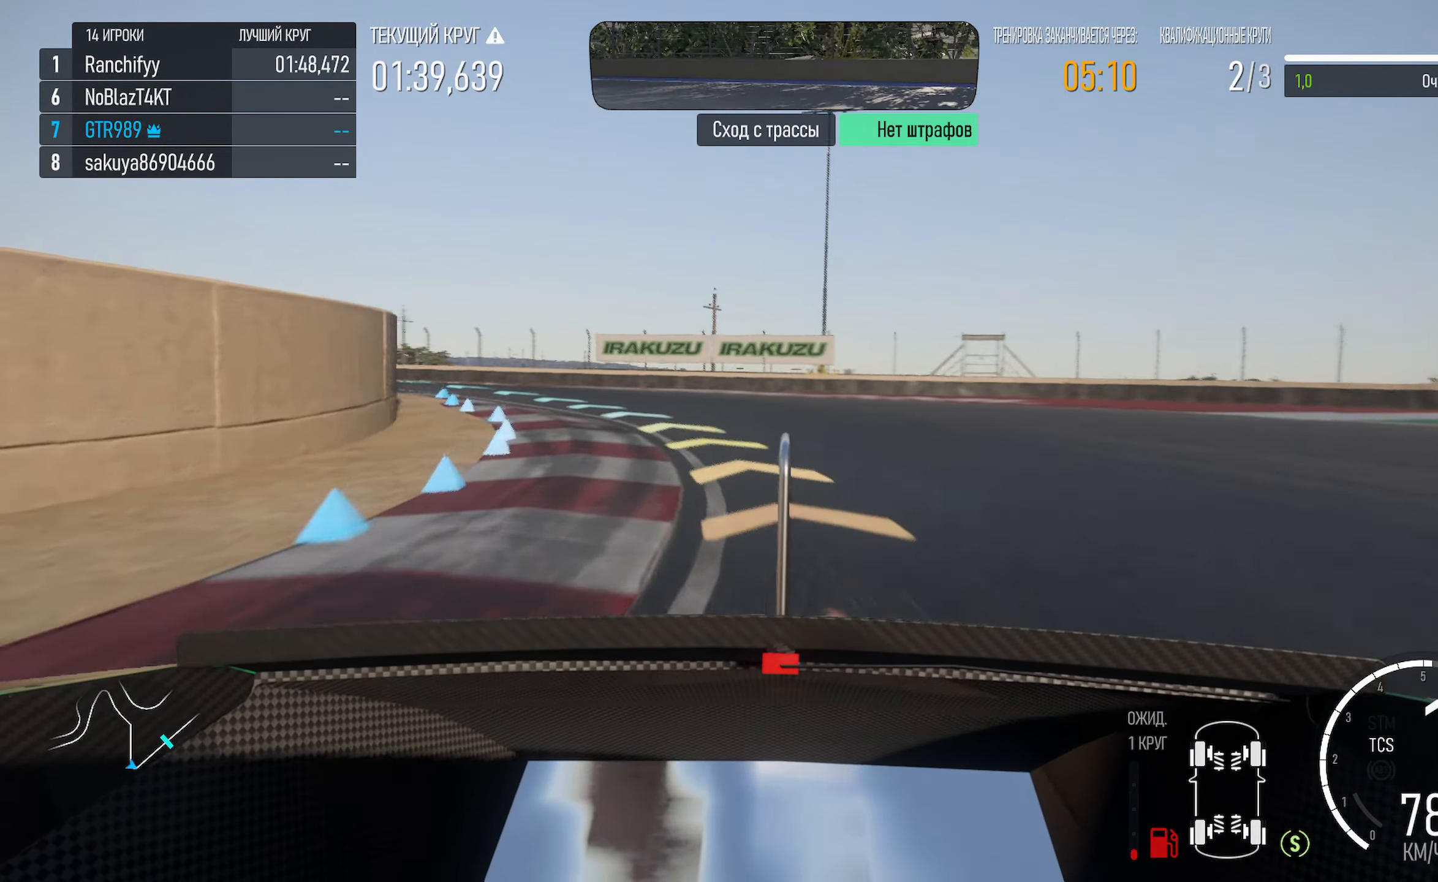
{"dt_ms": 500, "buttons": ["A"], "left_stick": "left", "right_stick": "center", "events": []}
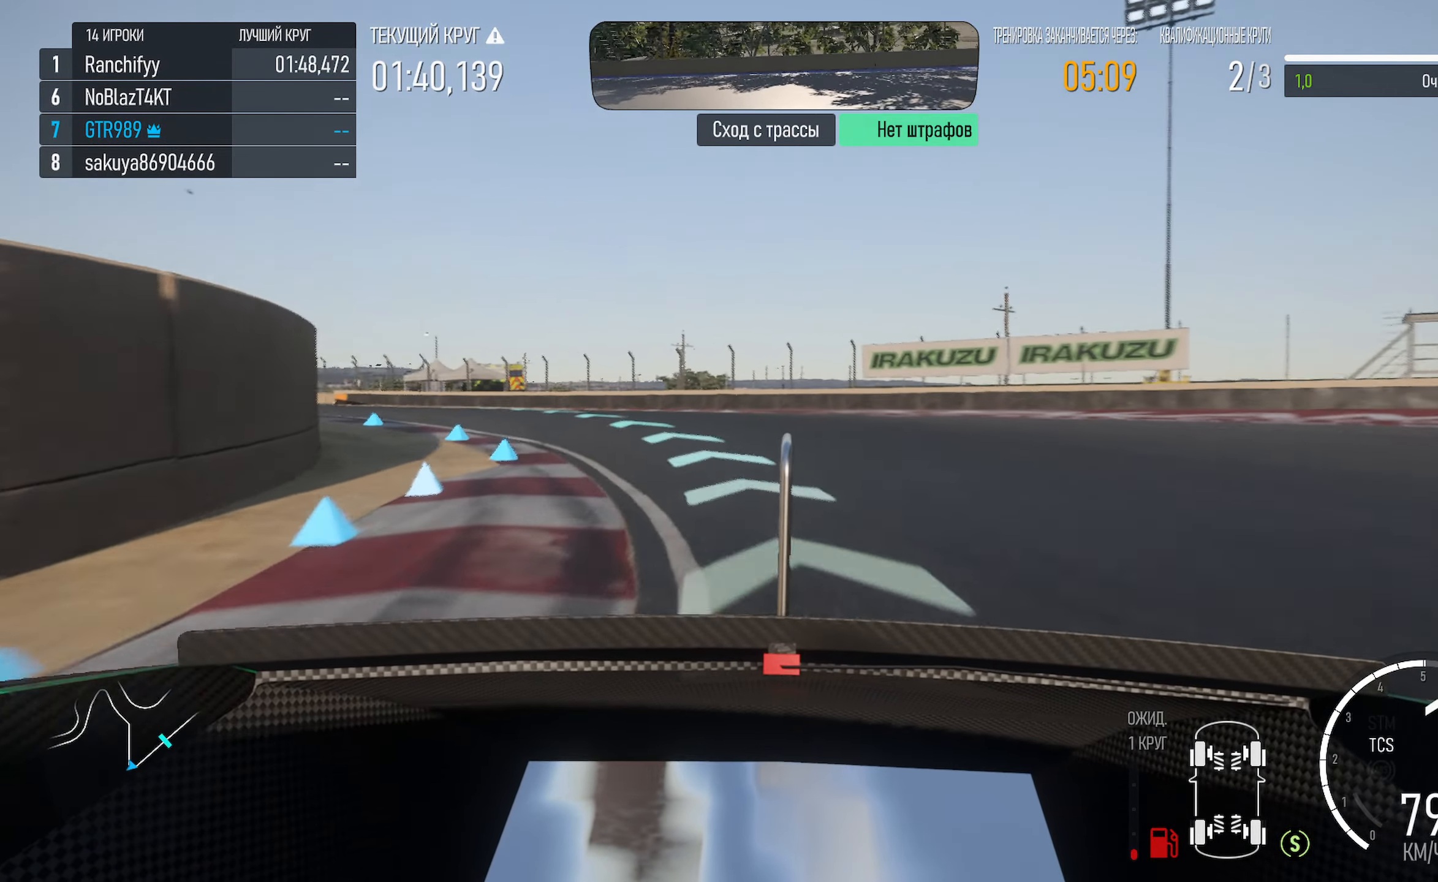
{"dt_ms": 500, "buttons": ["A"], "left_stick": "left", "right_stick": "center", "events": []}
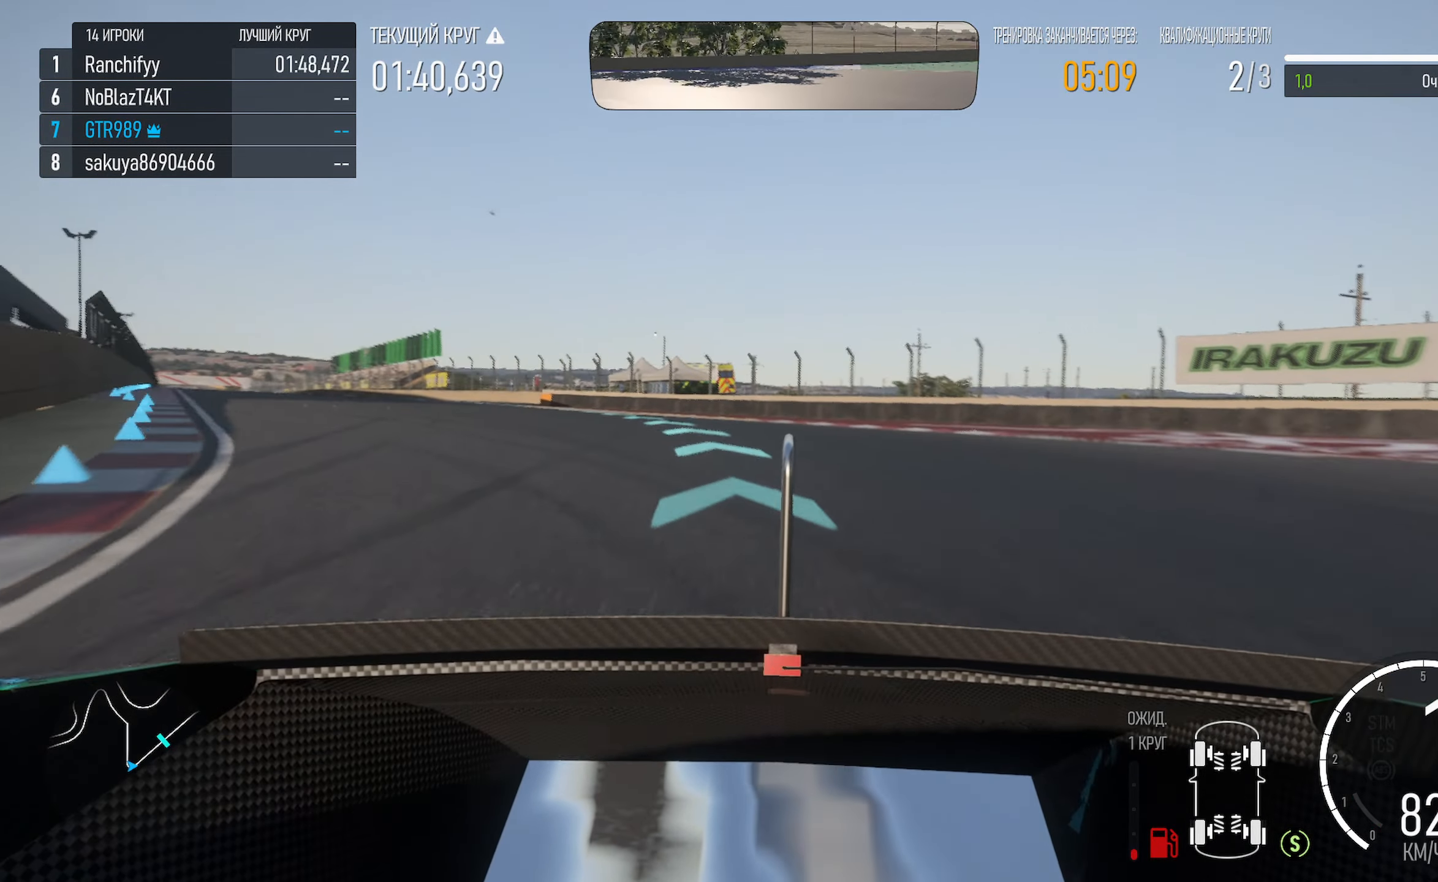
{"dt_ms": 500, "buttons": ["A"], "left_stick": "left", "right_stick": "center", "events": [[267, "left_stick", "center"], [333, "left_stick", "left"]]}
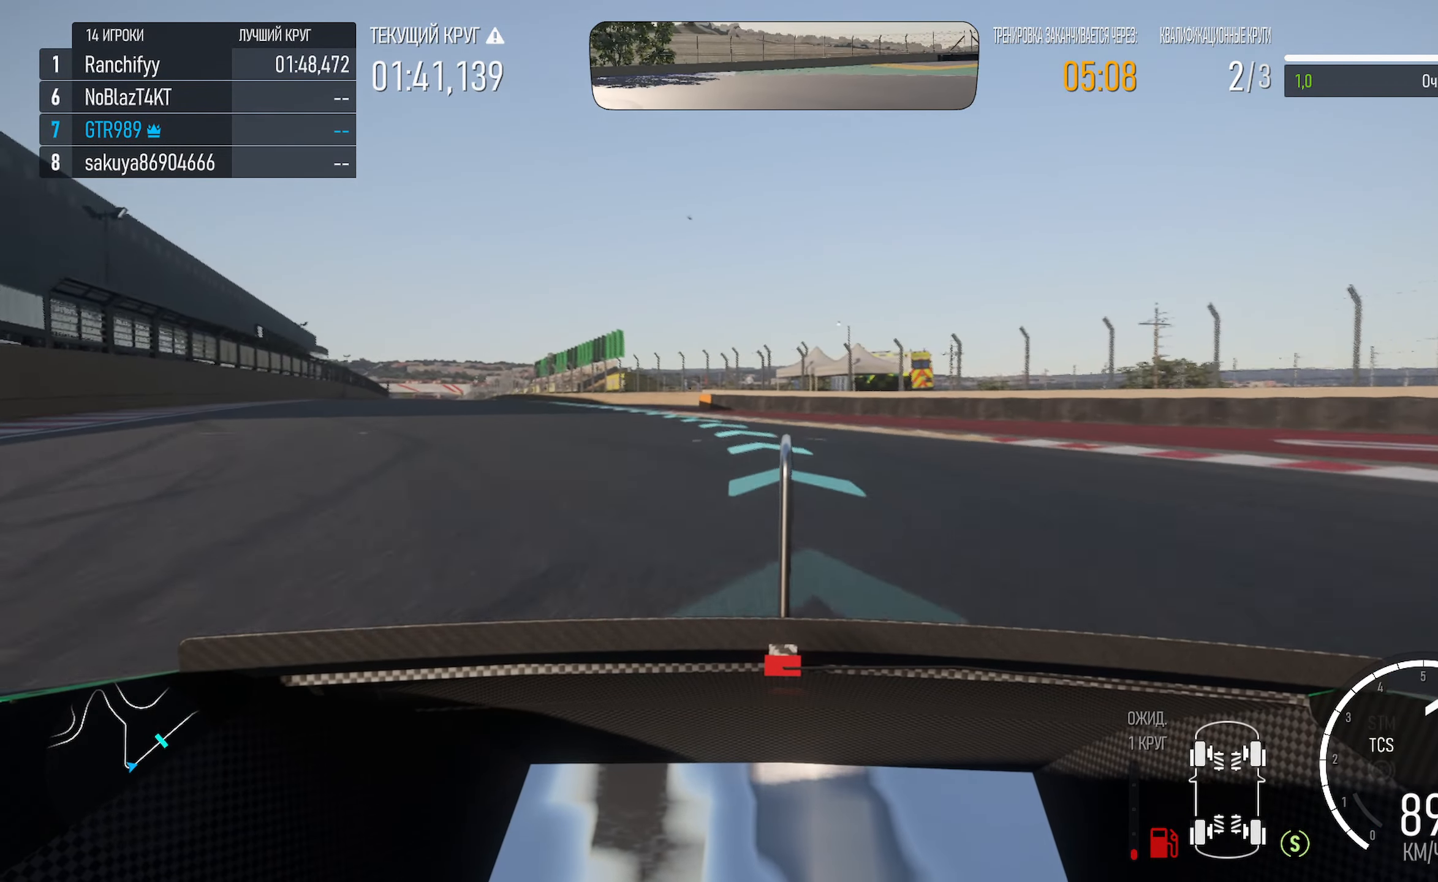
{"dt_ms": 500, "buttons": ["A"], "left_stick": "left", "right_stick": "center", "events": [[117, "left_stick", "center"], [283, "left_stick", "left"]]}
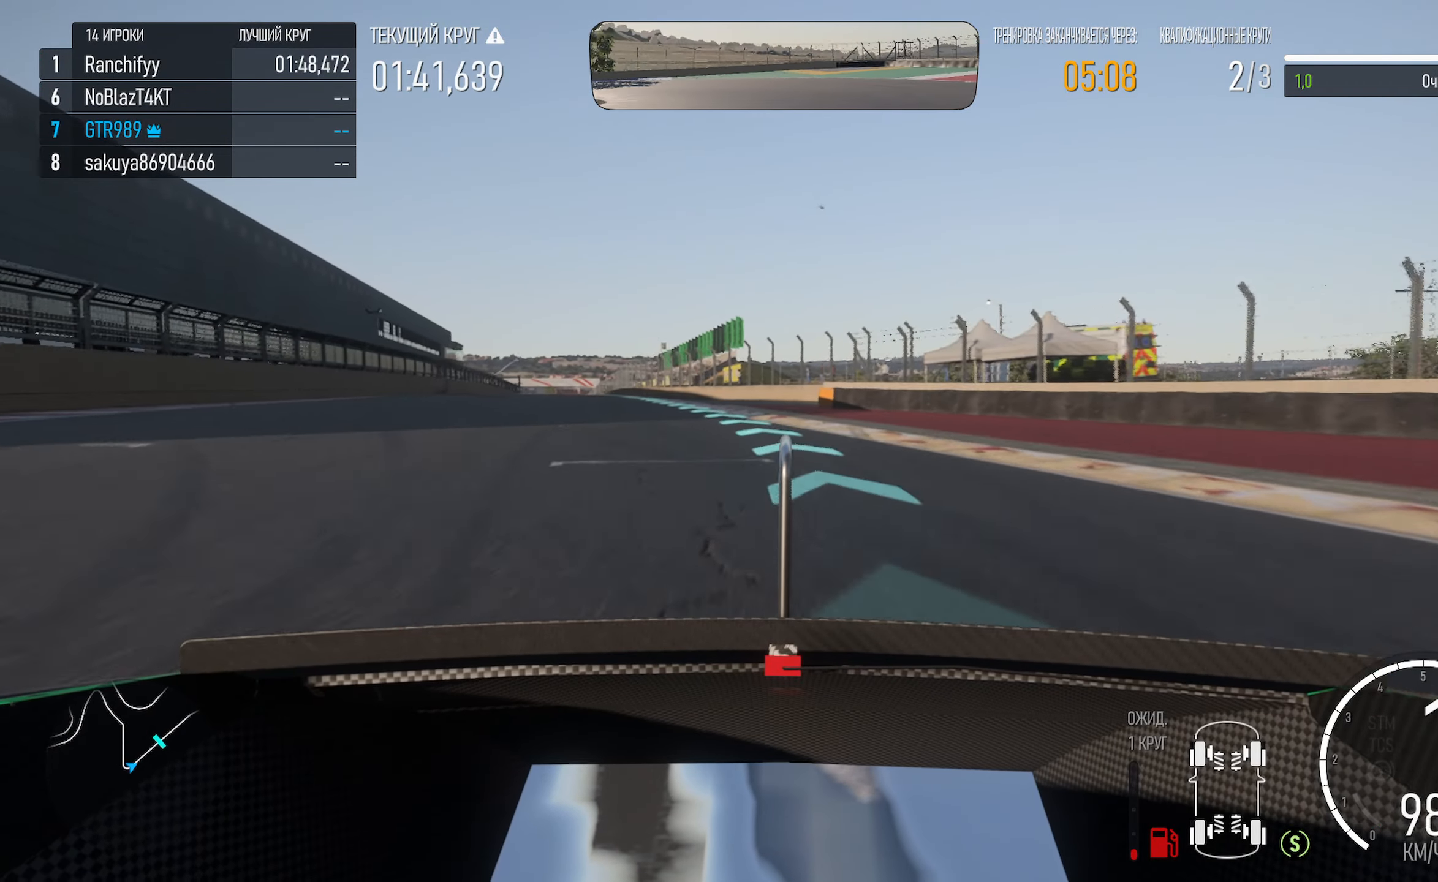
{"dt_ms": 500, "buttons": ["A"], "left_stick": "left", "right_stick": "center", "events": [[117, "left_stick", "center"], [183, "left_stick", "left"]]}
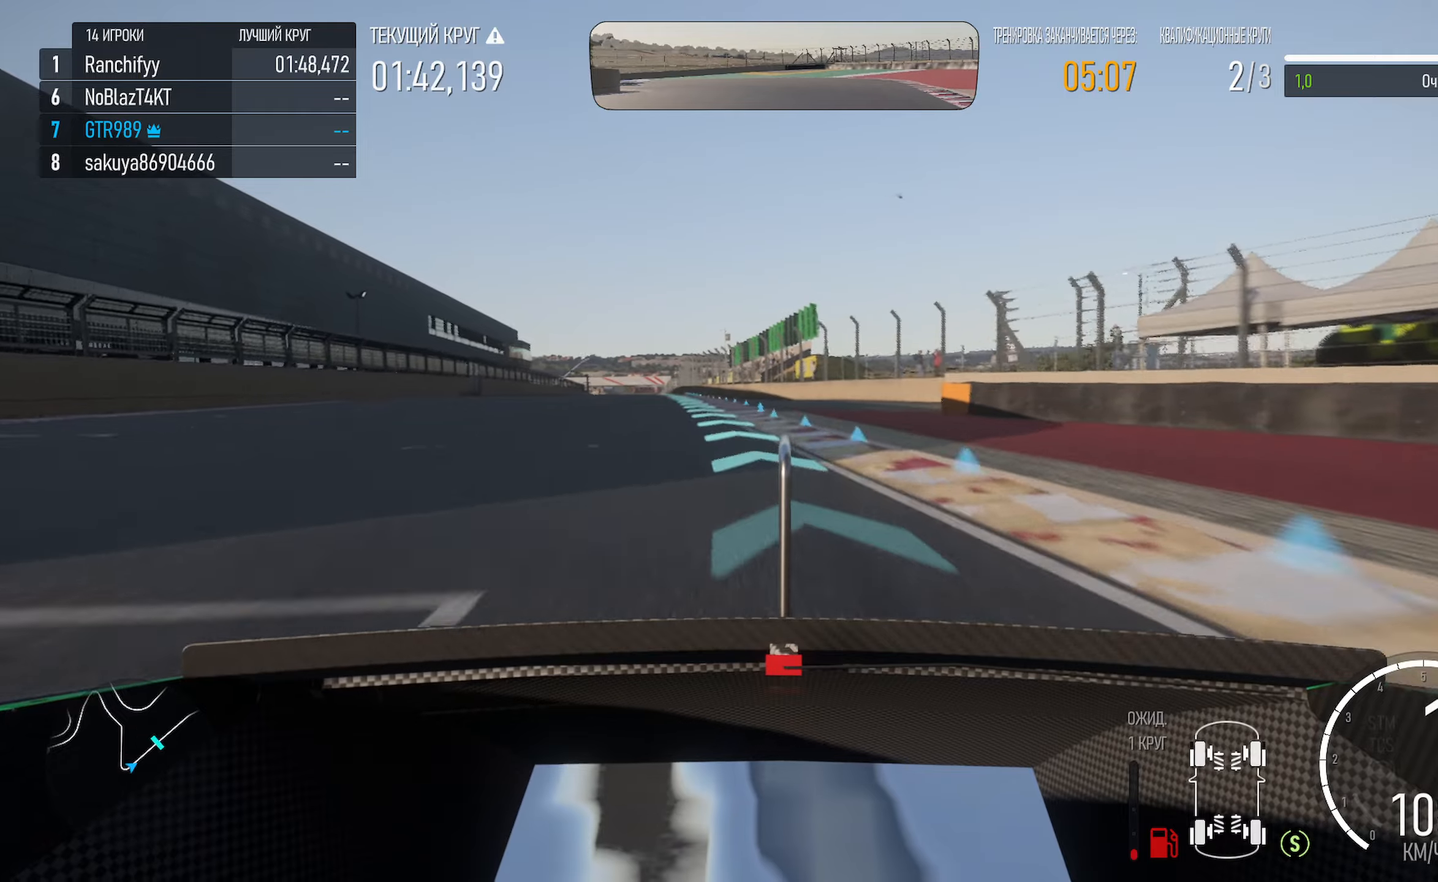
{"dt_ms": 500, "buttons": ["A"], "left_stick": "center", "right_stick": "center", "events": [[184, "left_stick", "center"], [267, "left_stick", "left"], [450, "left_stick", "center"]]}
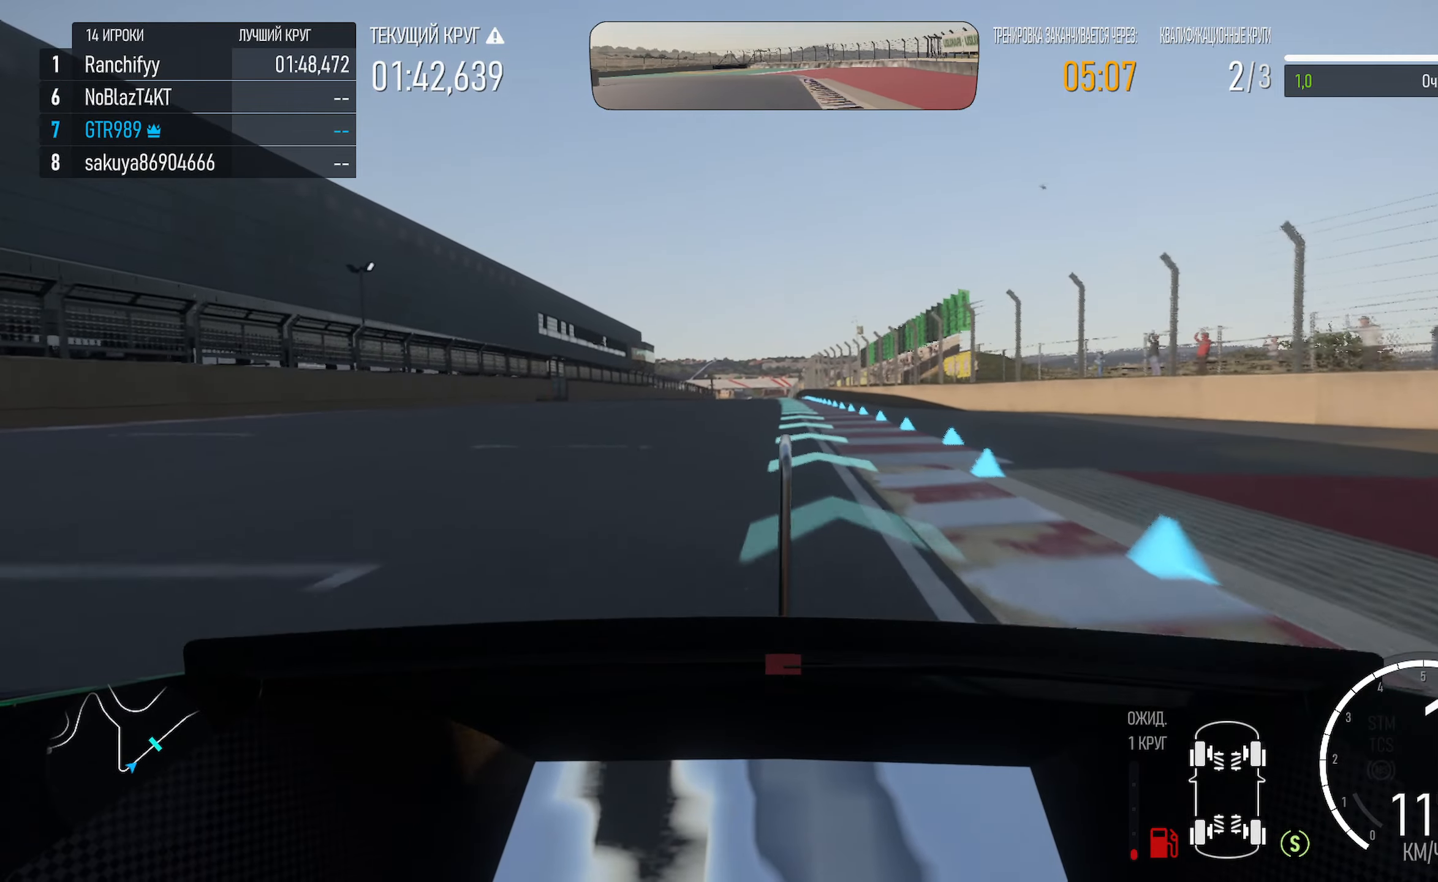
{"dt_ms": 500, "buttons": ["A"], "left_stick": "center", "right_stick": "center", "events": [[167, "left_stick", "left"], [434, "left_stick", "center"]]}
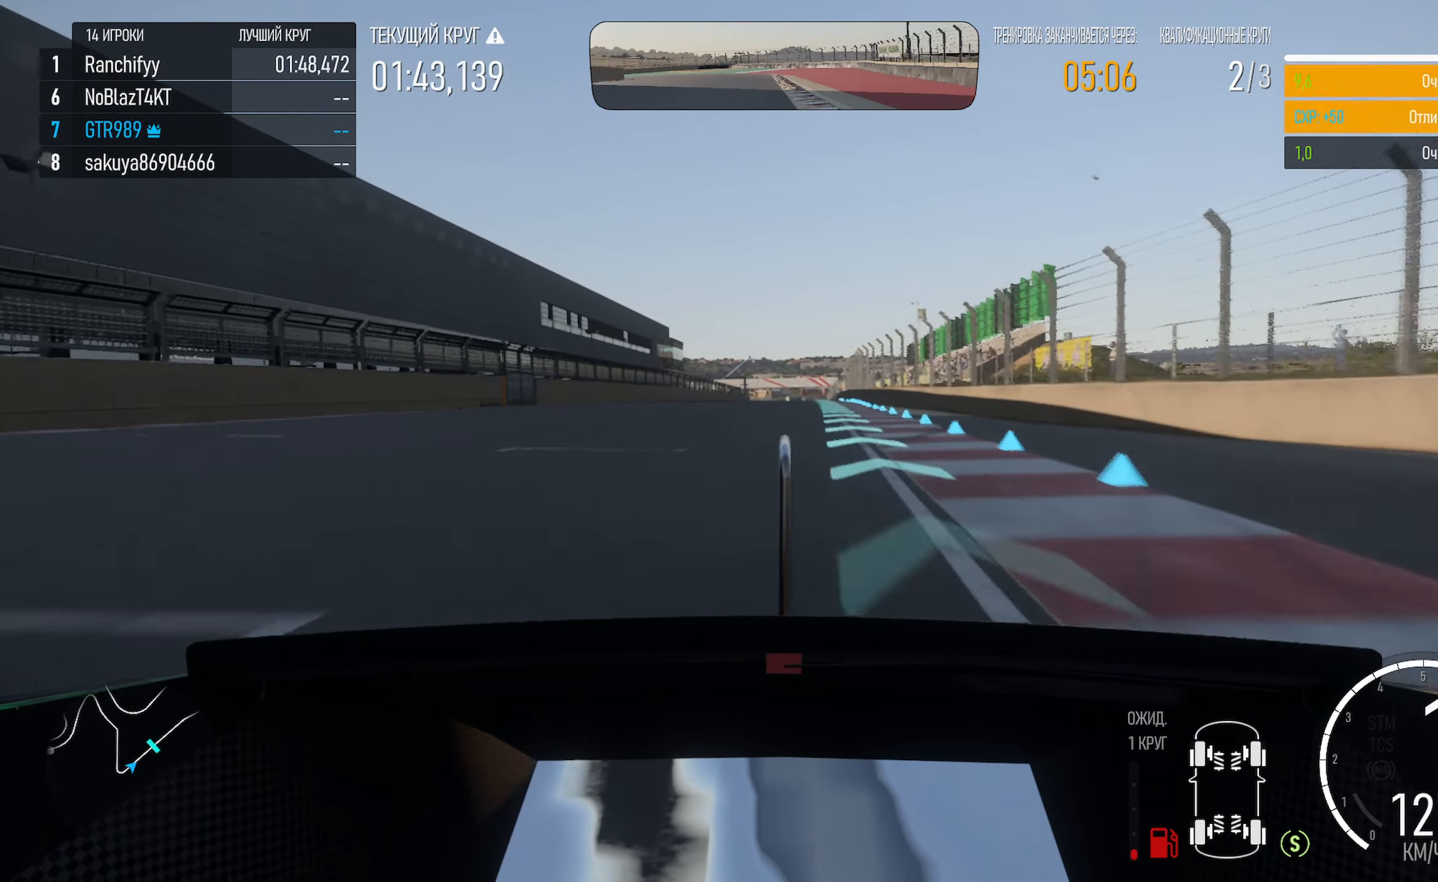
{"dt_ms": 500, "buttons": ["A"], "left_stick": "center", "right_stick": "center", "events": []}
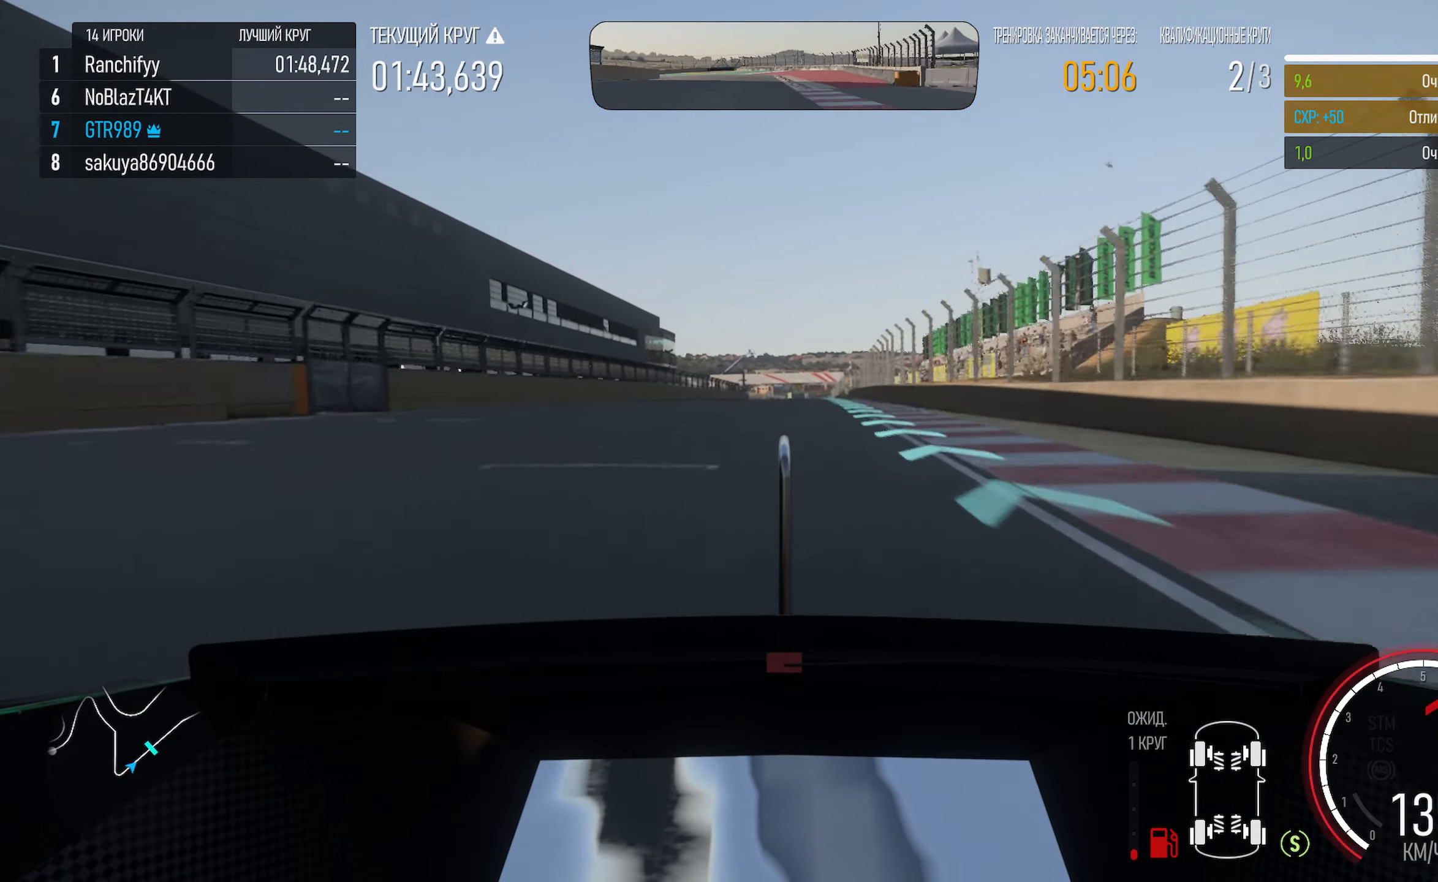
{"dt_ms": 500, "buttons": ["A"], "left_stick": "center", "right_stick": "center", "events": [[67, "R2", "down"], [184, "R2", "up"], [250, "left_stick", "left"], [350, "left_stick", "center"]]}
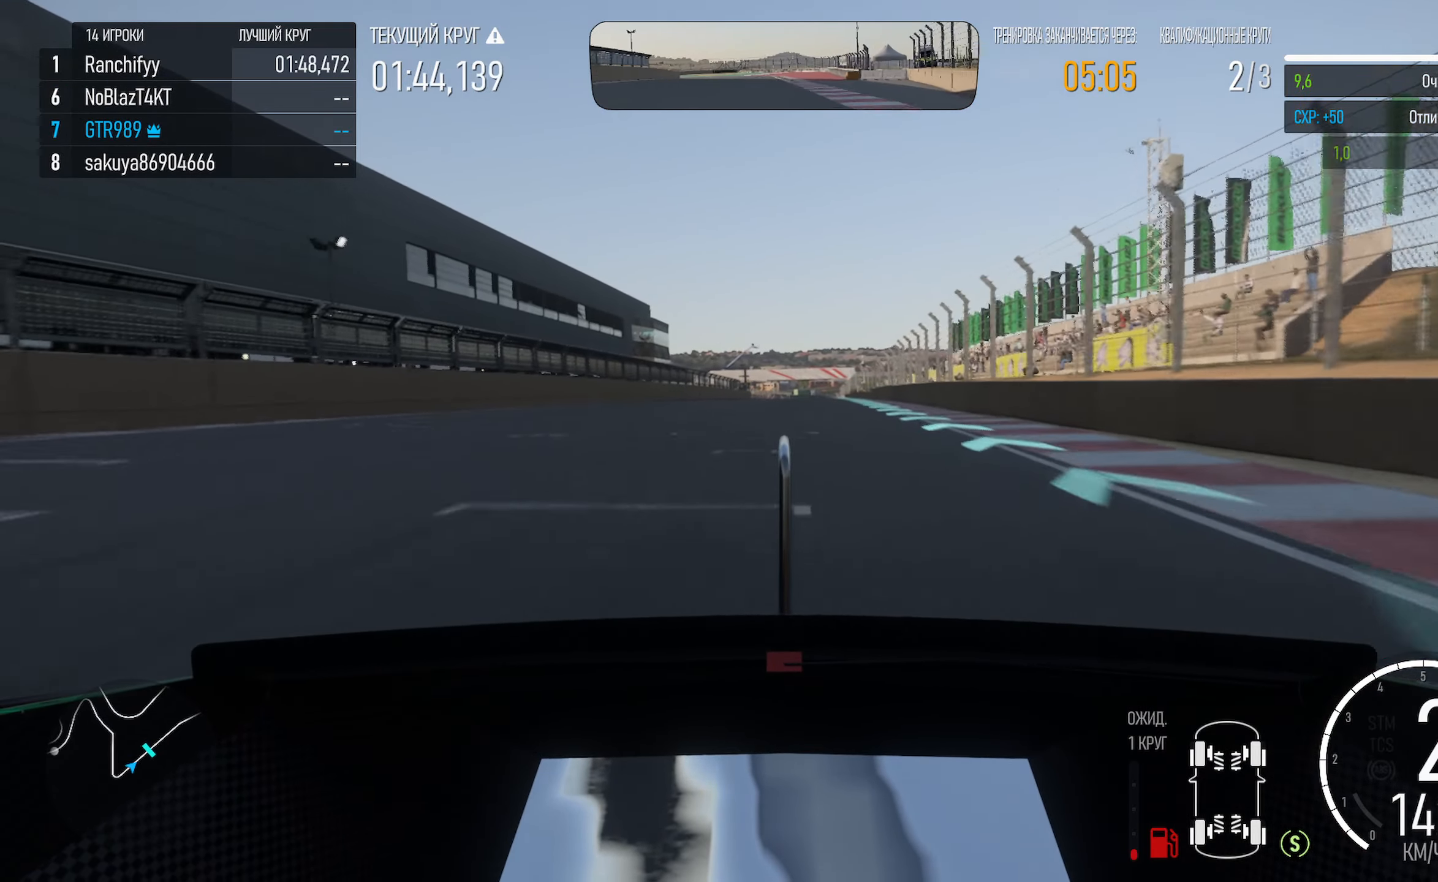
{"dt_ms": 500, "buttons": ["A"], "left_stick": "center", "right_stick": "center", "events": [[17, "left_stick", "right"], [150, "left_stick", "center"], [317, "left_stick", "right"], [434, "left_stick", "center"]]}
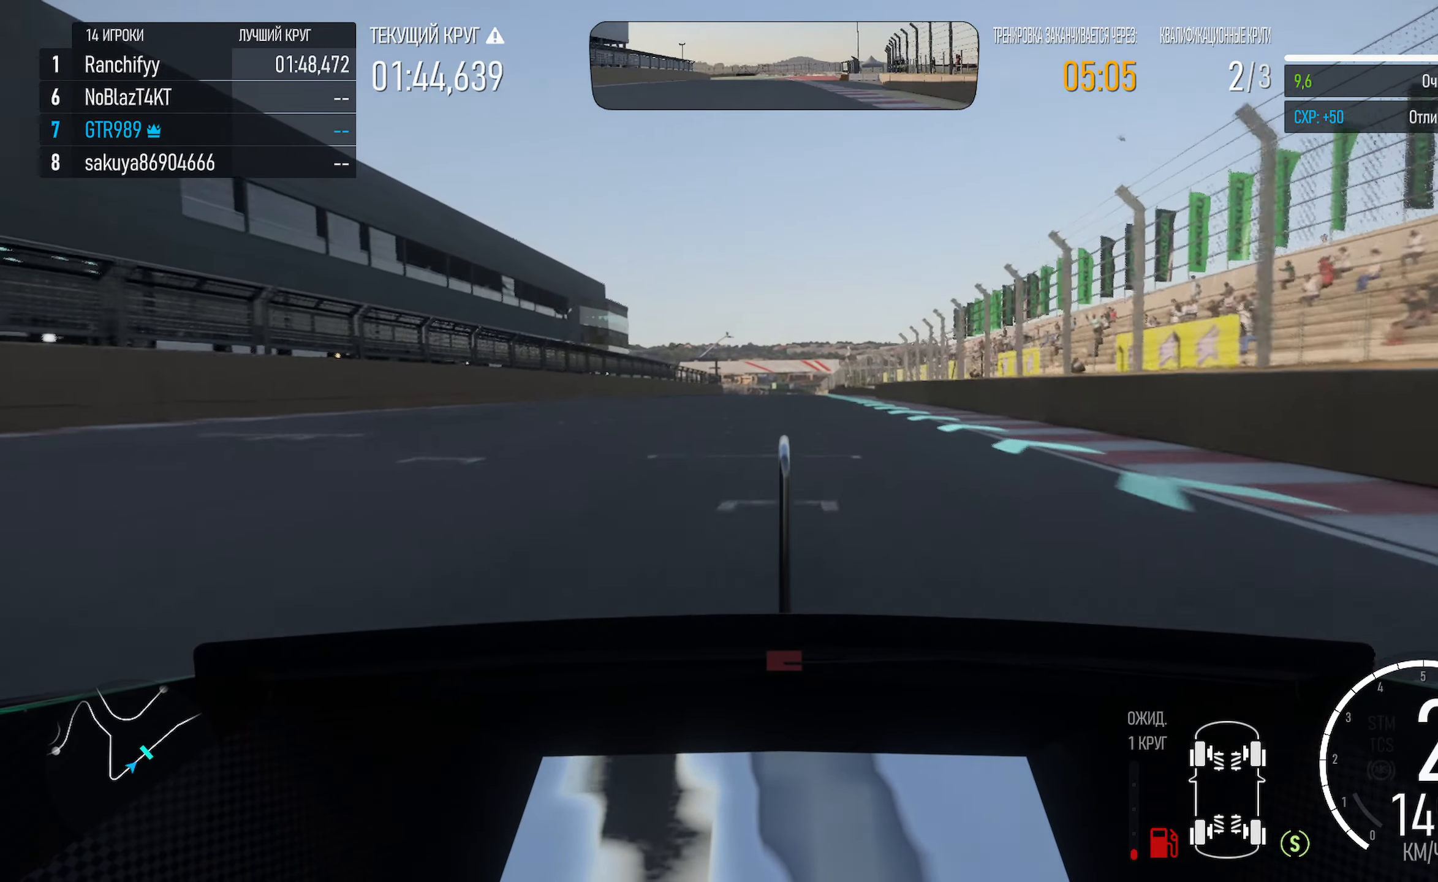
{"dt_ms": 500, "buttons": ["A"], "left_stick": "center", "right_stick": "center", "events": [[100, "left_stick", "right"], [234, "left_stick", "center"]]}
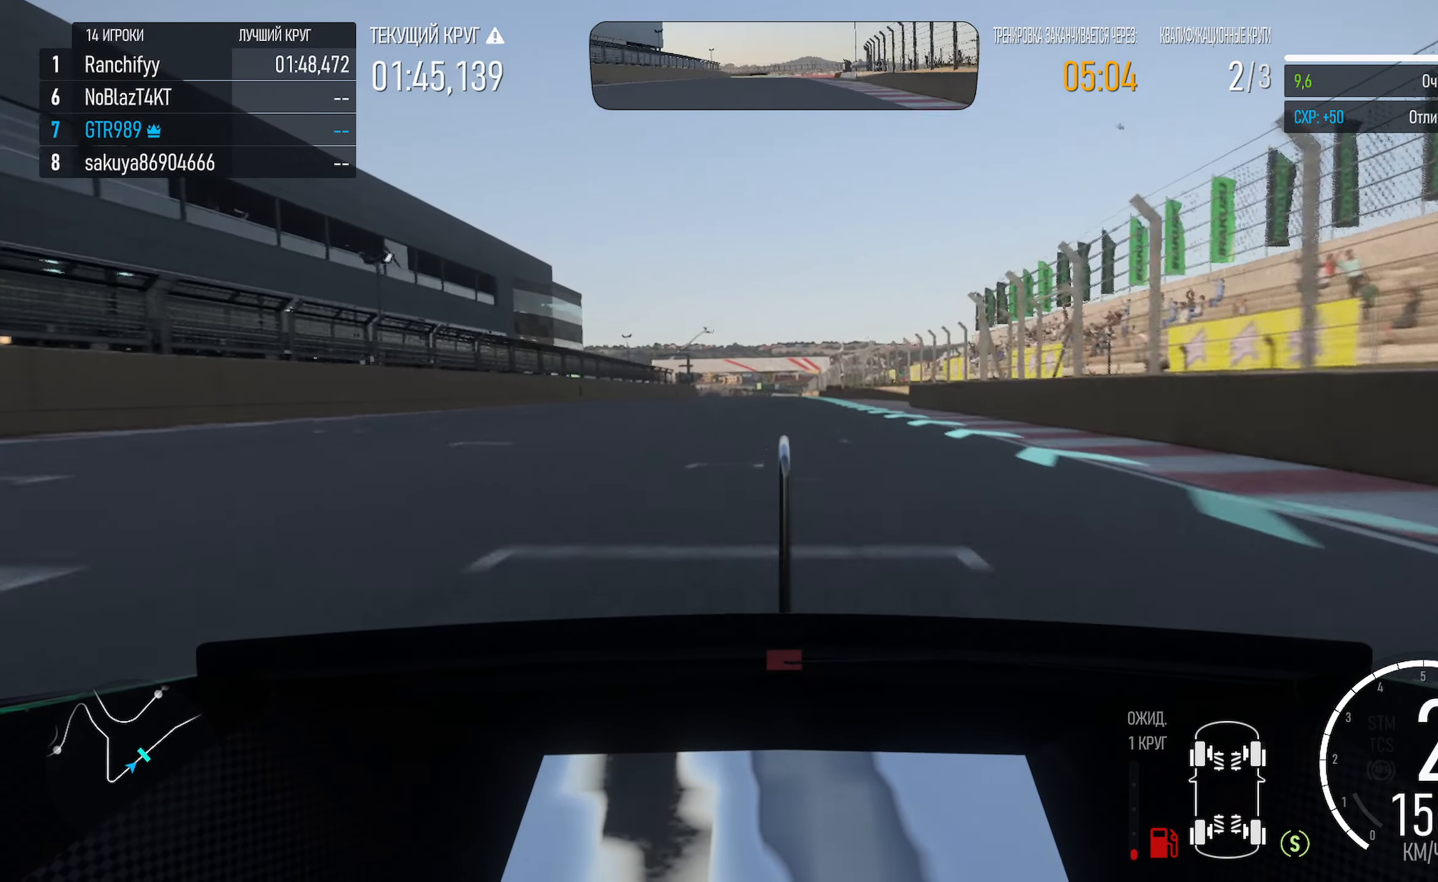
{"dt_ms": 500, "buttons": ["A"], "left_stick": "center", "right_stick": "center", "events": [[34, "left_stick", "right"], [134, "left_stick", "center"]]}
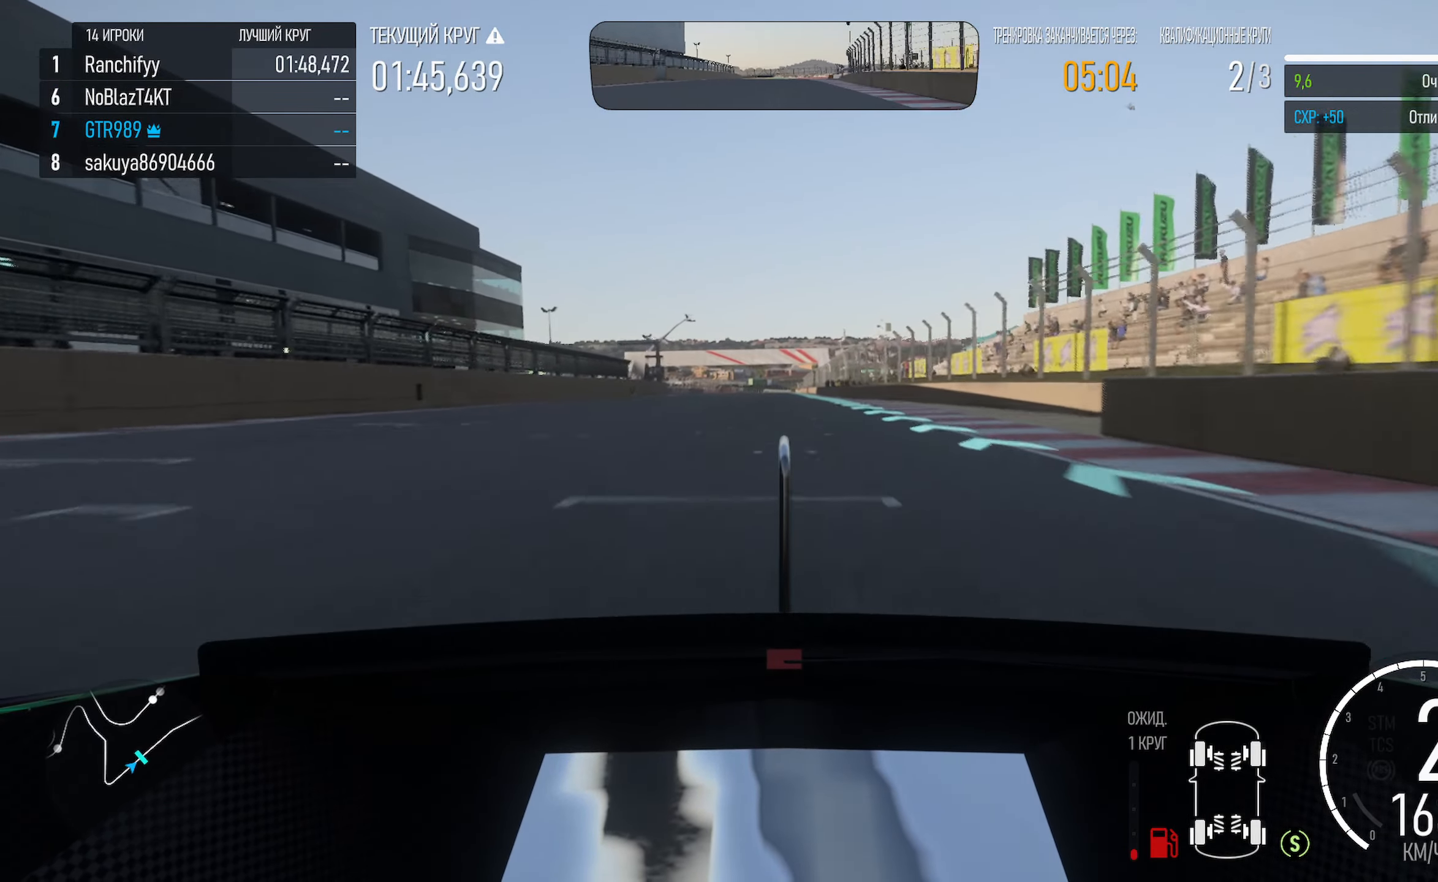
{"dt_ms": 500, "buttons": ["A"], "left_stick": "center", "right_stick": "center", "events": [[184, "left_stick", "right"], [234, "left_stick", "center"]]}
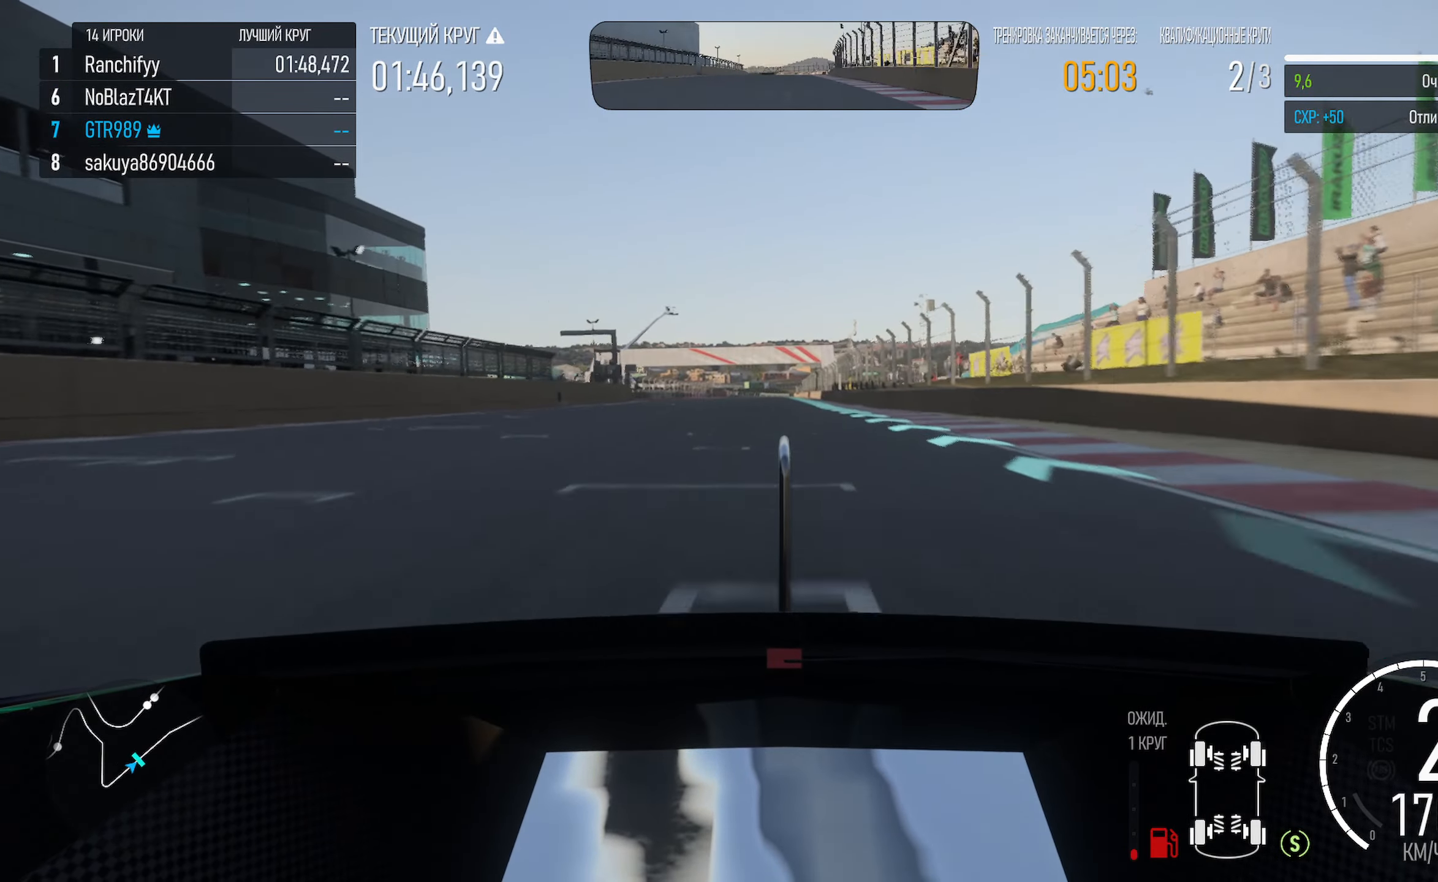
{"dt_ms": 500, "buttons": ["A"], "left_stick": "center", "right_stick": "center", "events": [[117, "left_stick", "right"], [167, "left_stick", "center"]]}
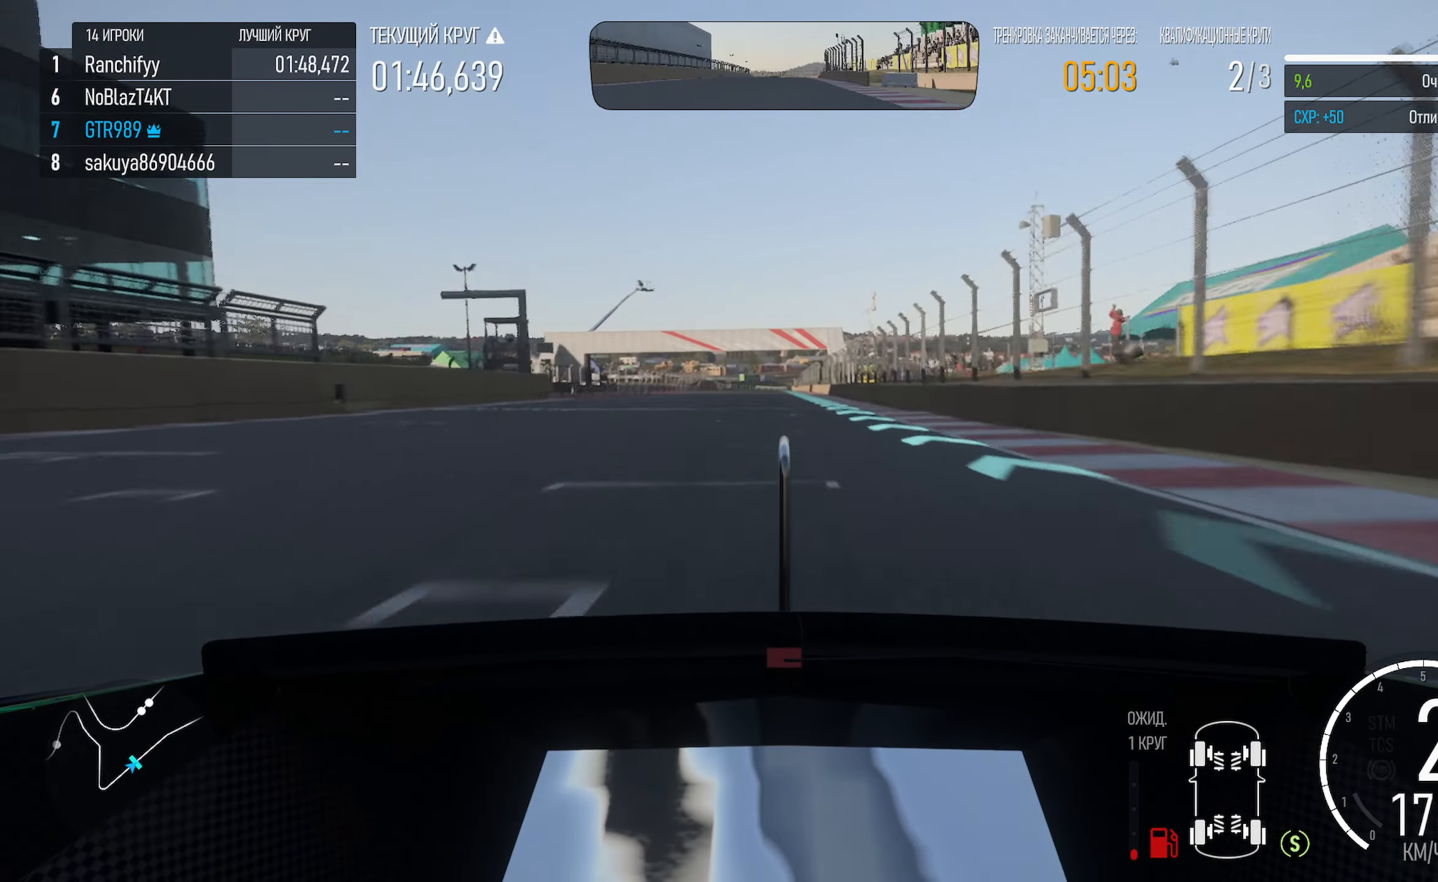
{"dt_ms": 500, "buttons": ["A"], "left_stick": "center", "right_stick": "center", "events": [[167, "left_stick", "left"], [234, "left_stick", "center"], [300, "R2", "down"], [417, "R2", "up"]]}